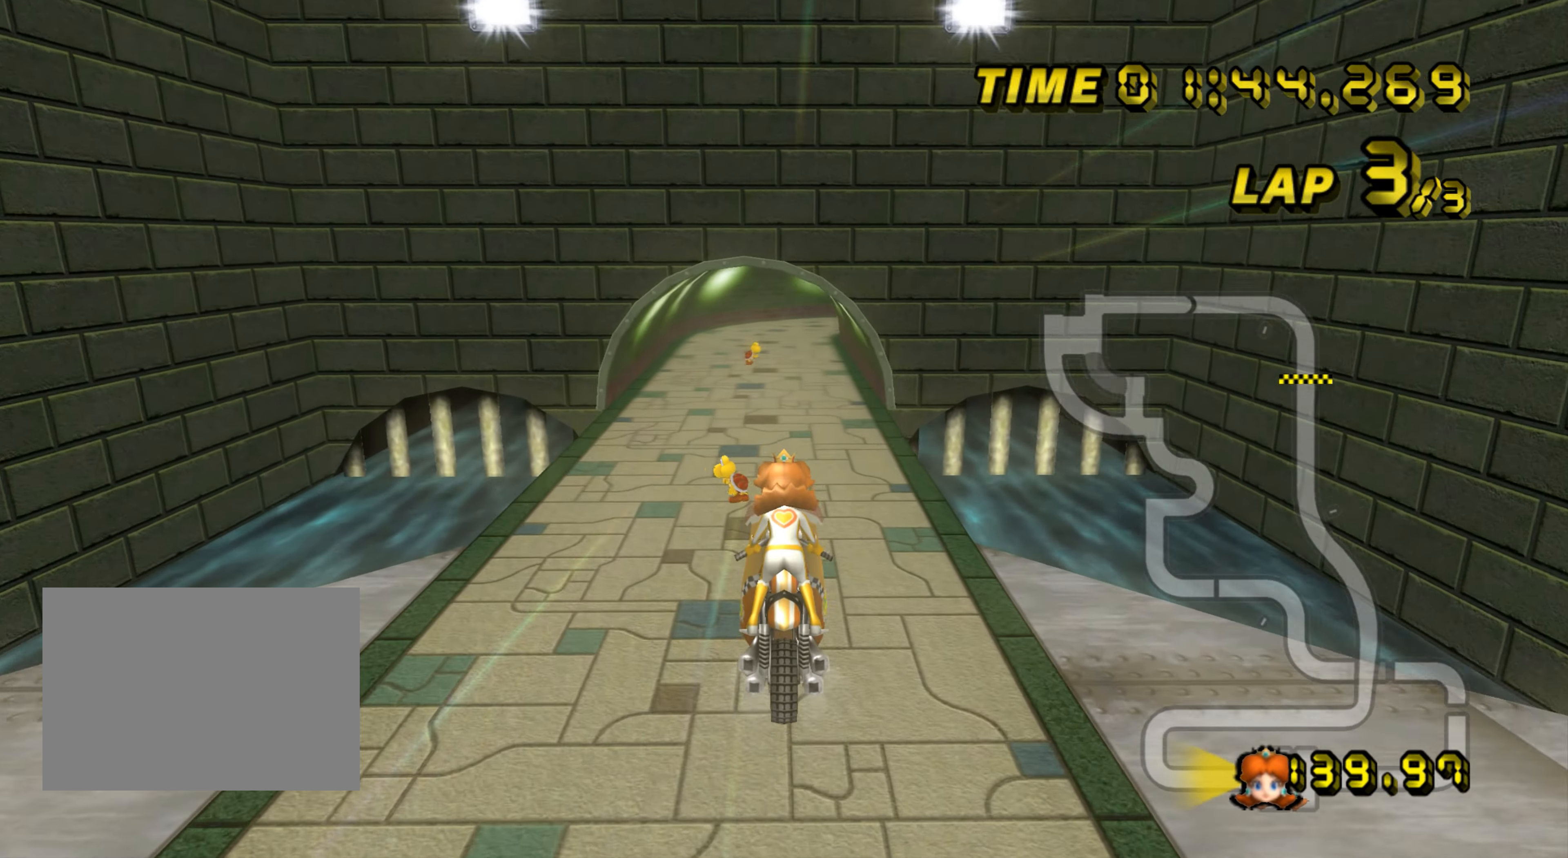
Gameplay with a controller (Nintendo layout); each line is a JSON object with the inputs held at the frame after it. "events" lists button and stick changes between this image and that frame as [ms after this image, input, new state], when the widget could be followed in between. Not read: B C_DOWN C_LEFT C_RIGHT C_UP L3 R3 Z.
{"buttons": ["A"], "left_stick": "center", "events": [[17, "left_stick", "center"]]}
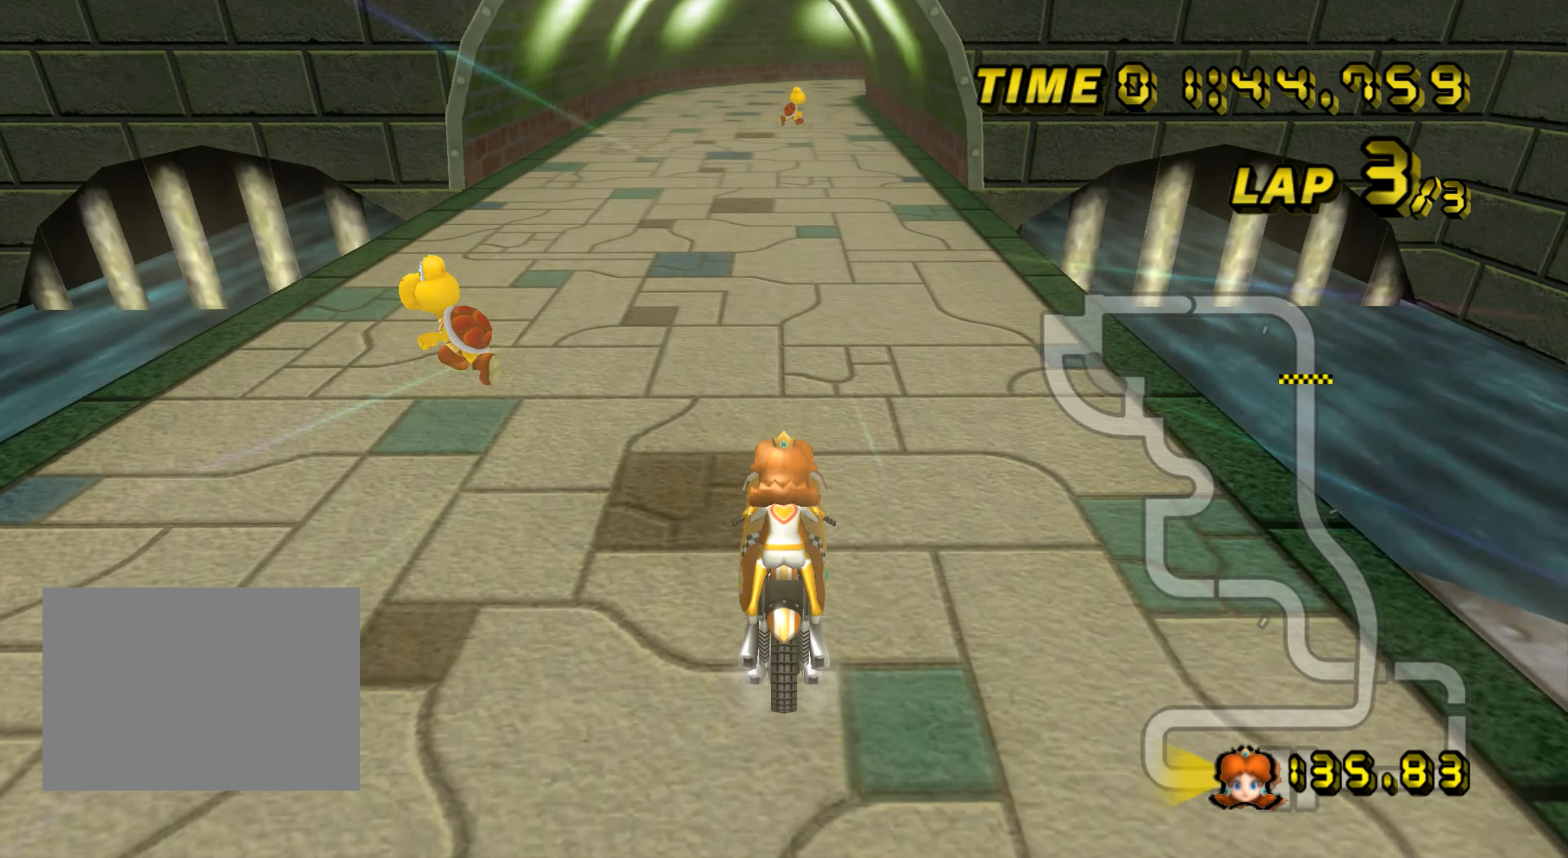
{"buttons": ["A"], "left_stick": "center", "events": []}
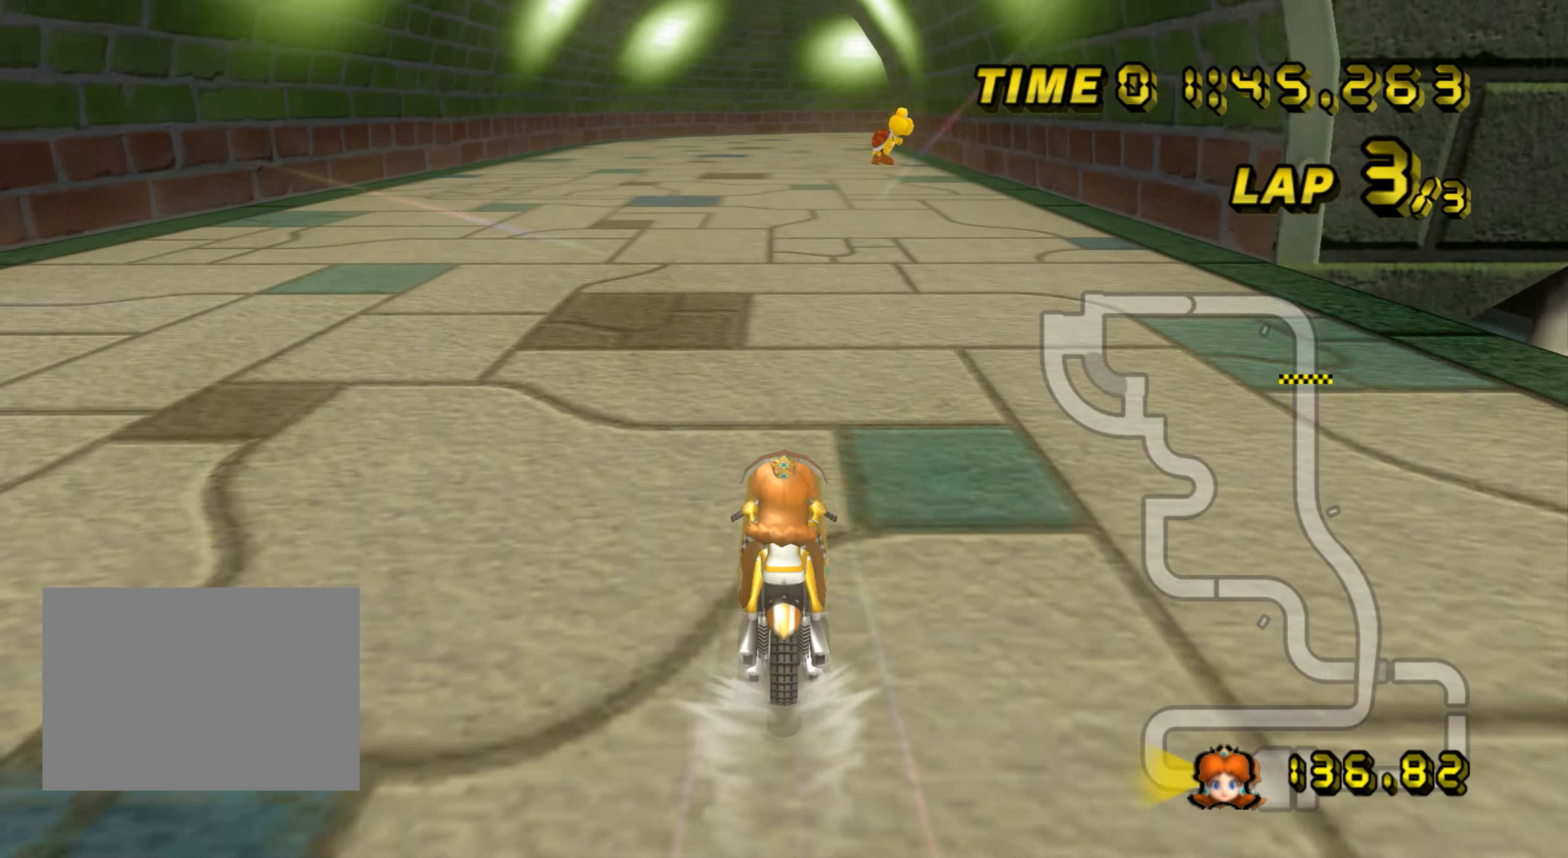
{"buttons": ["A"], "left_stick": "center", "events": [[367, "DPAD_UP", "down"], [384, "DPAD_UP", "up"], [484, "DPAD_UP", "down"], [501, "DPAD_UP", "up"]]}
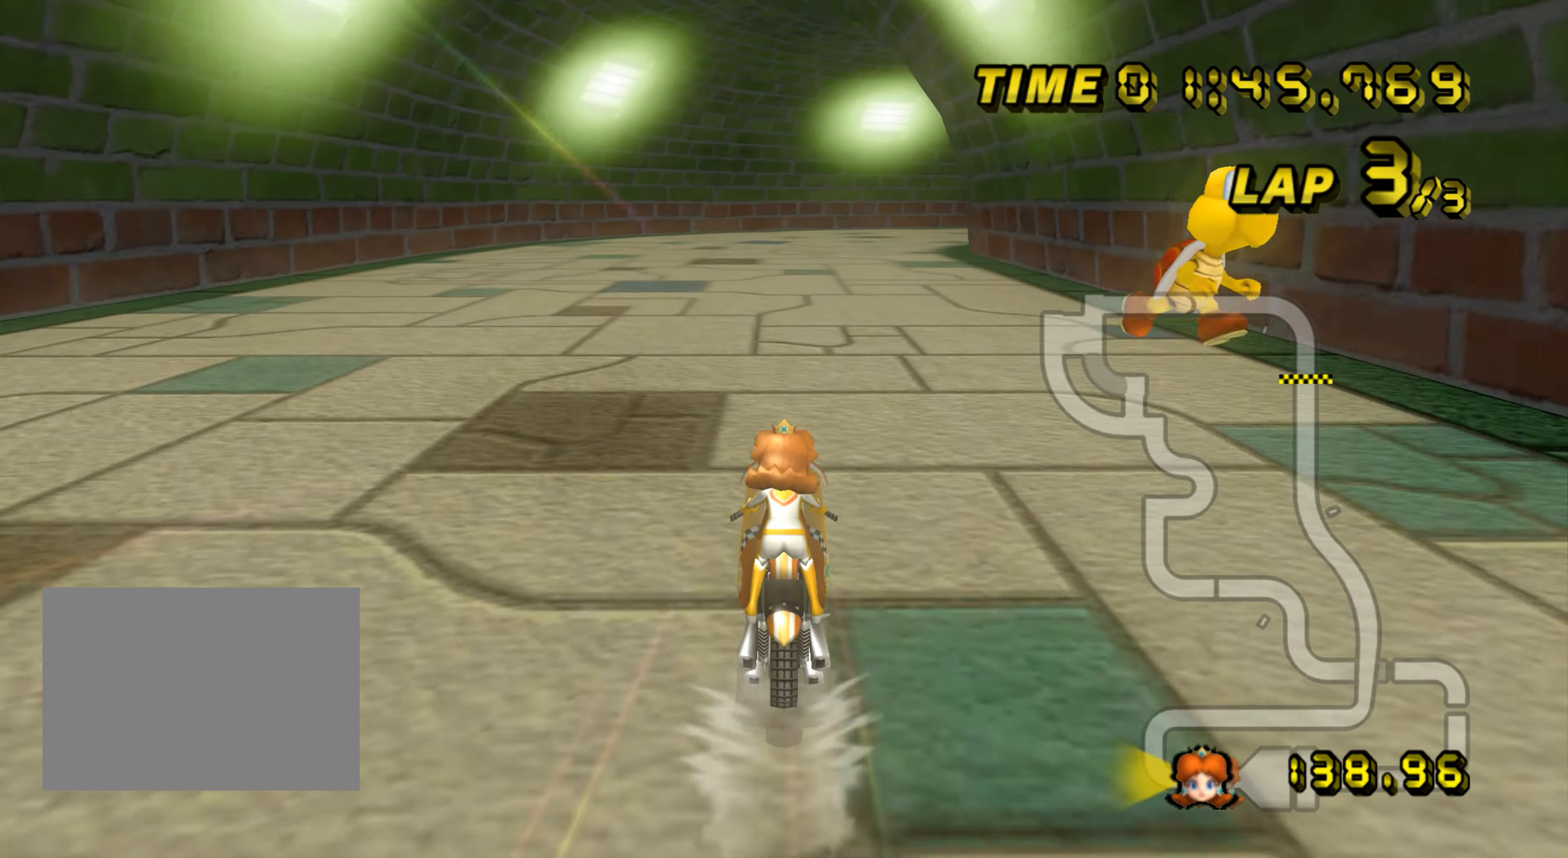
{"buttons": ["A", "R1"], "left_stick": "up-right", "events": [[217, "R1", "down"], [250, "left_stick", "up-right"]]}
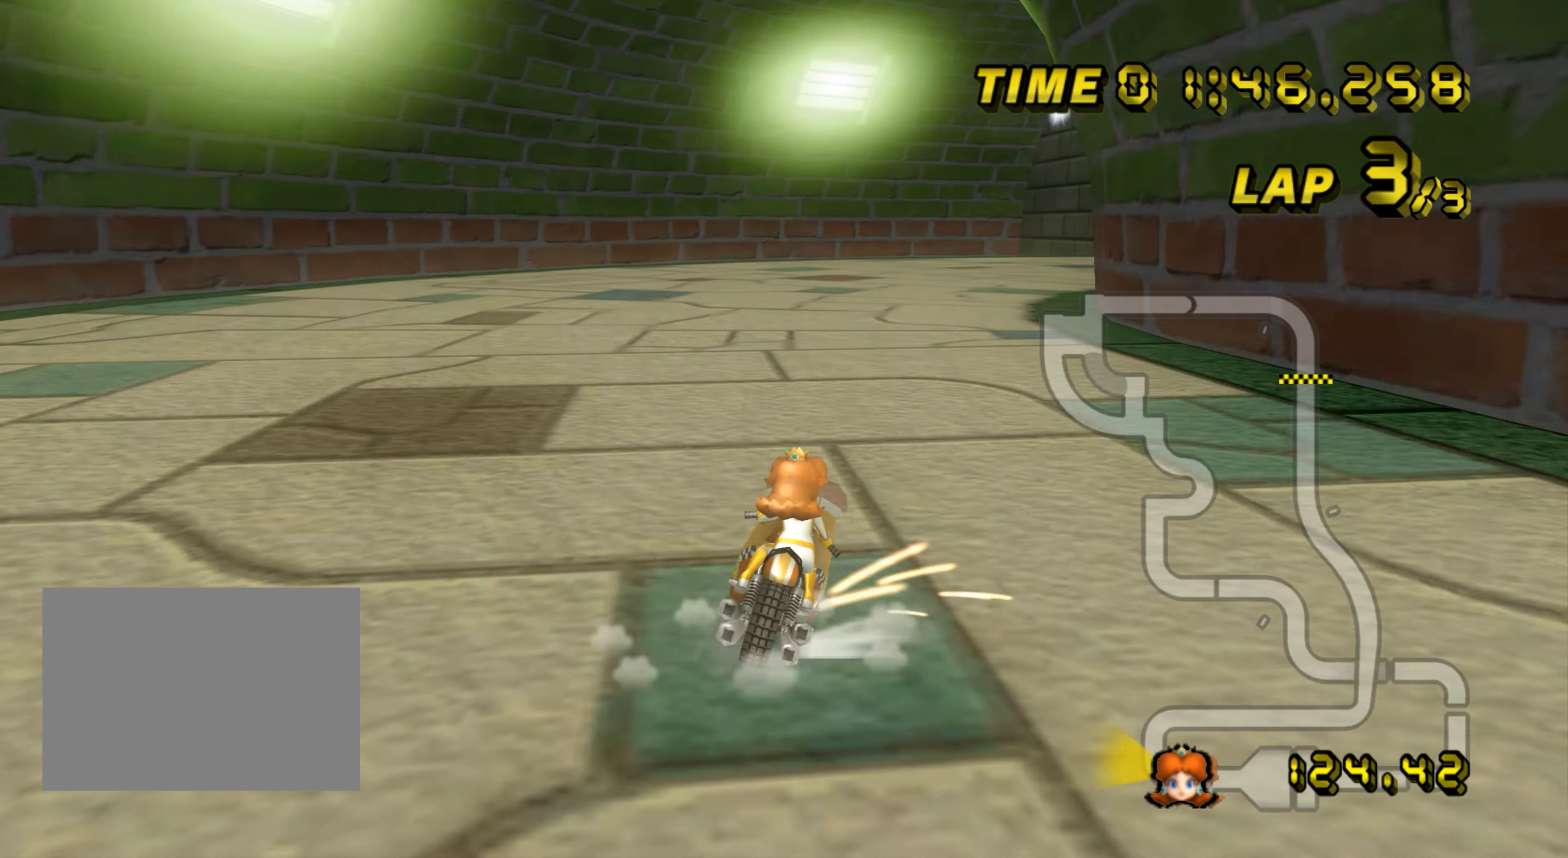
{"buttons": ["A", "R1"], "left_stick": "right", "events": [[267, "left_stick", "right"]]}
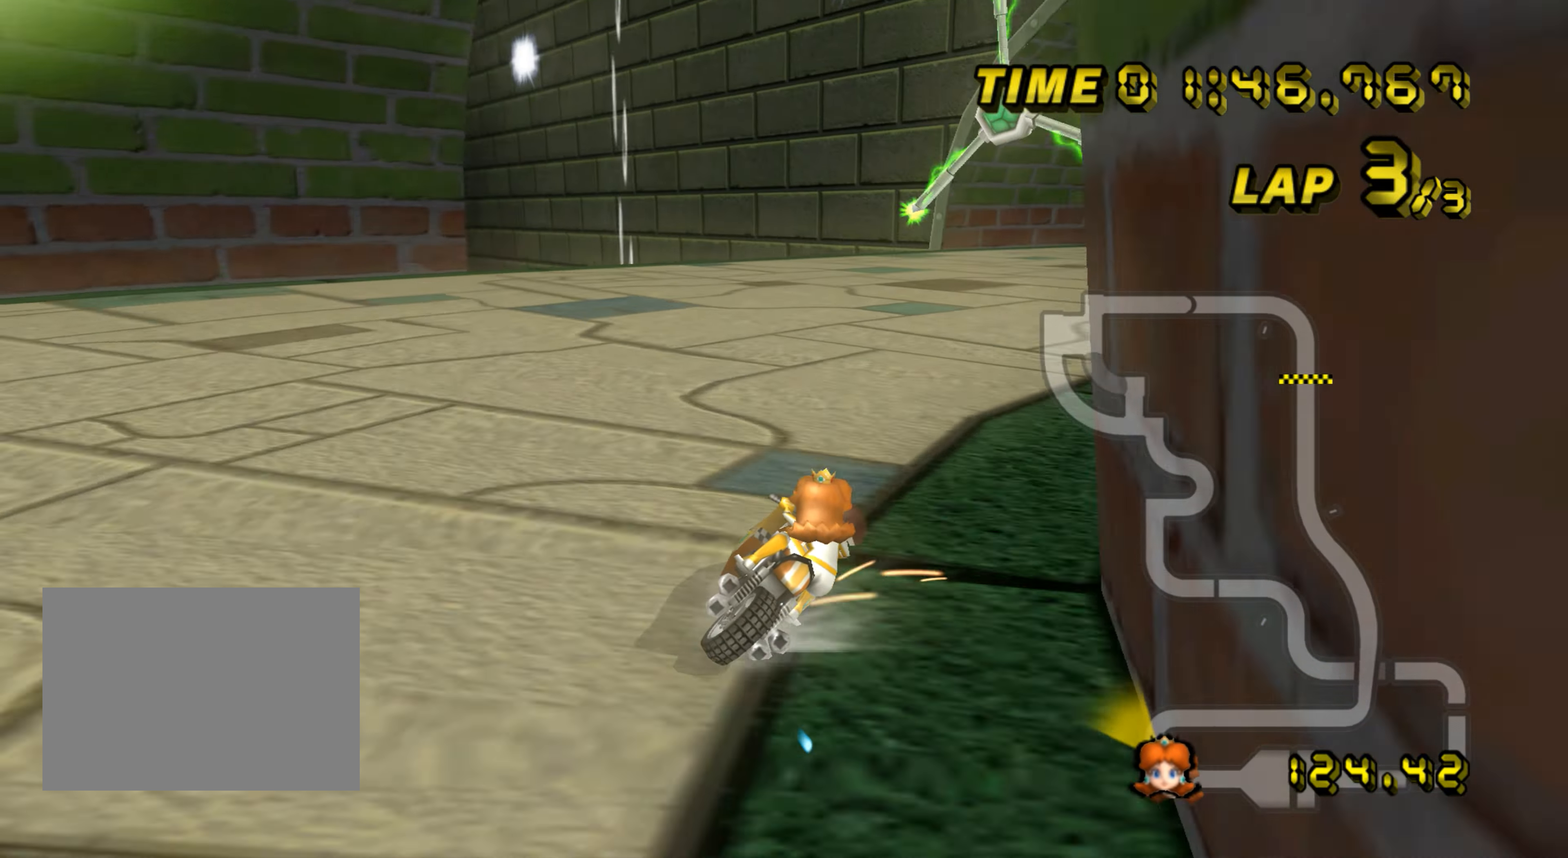
{"buttons": ["A", "R1"], "left_stick": "right", "events": []}
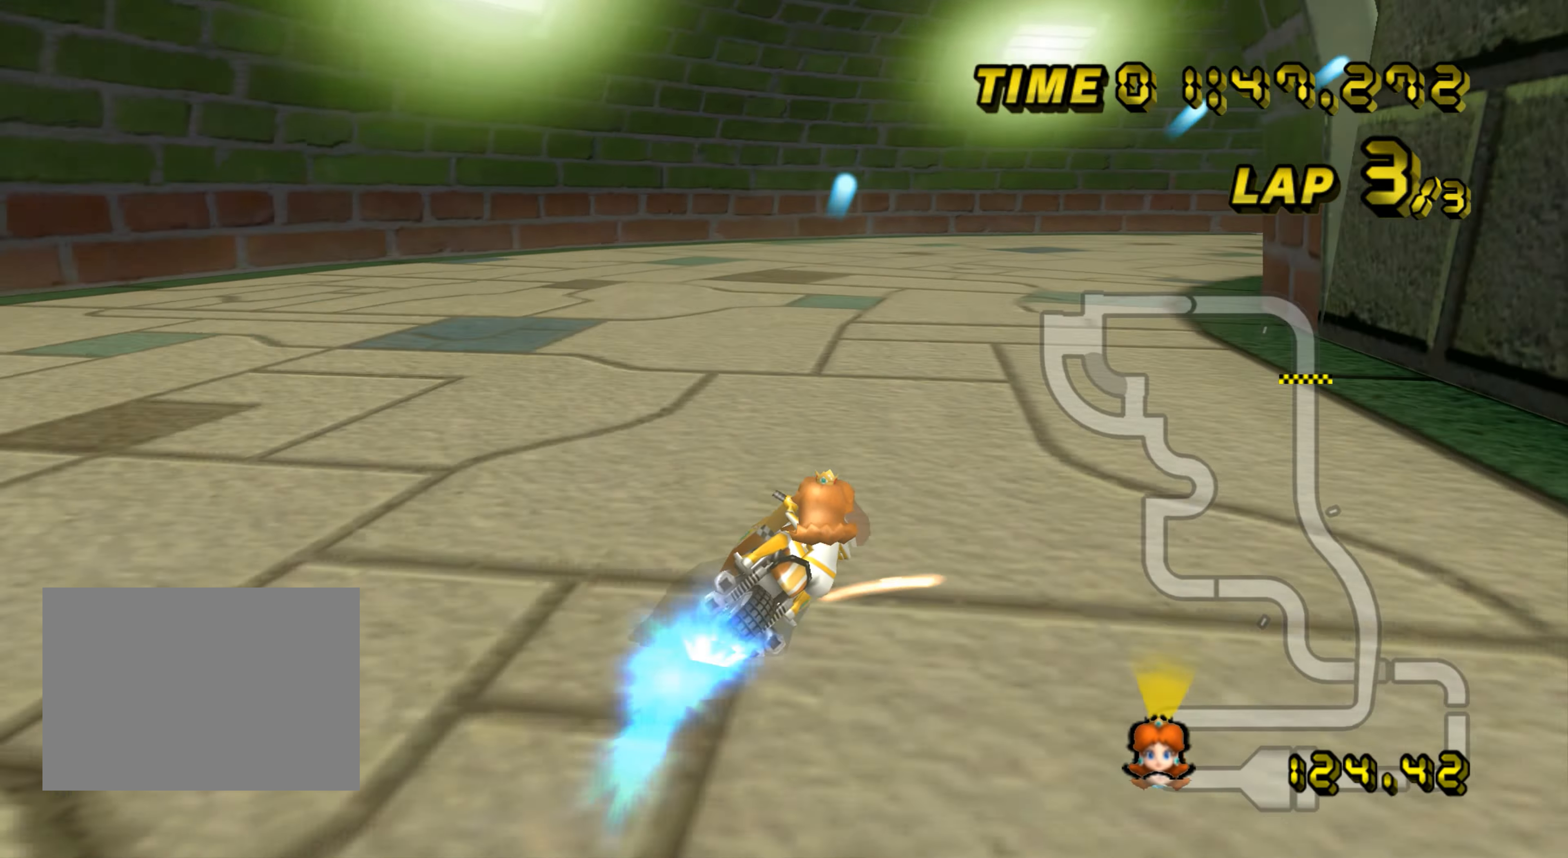
{"buttons": ["A", "R1"], "left_stick": "right", "events": []}
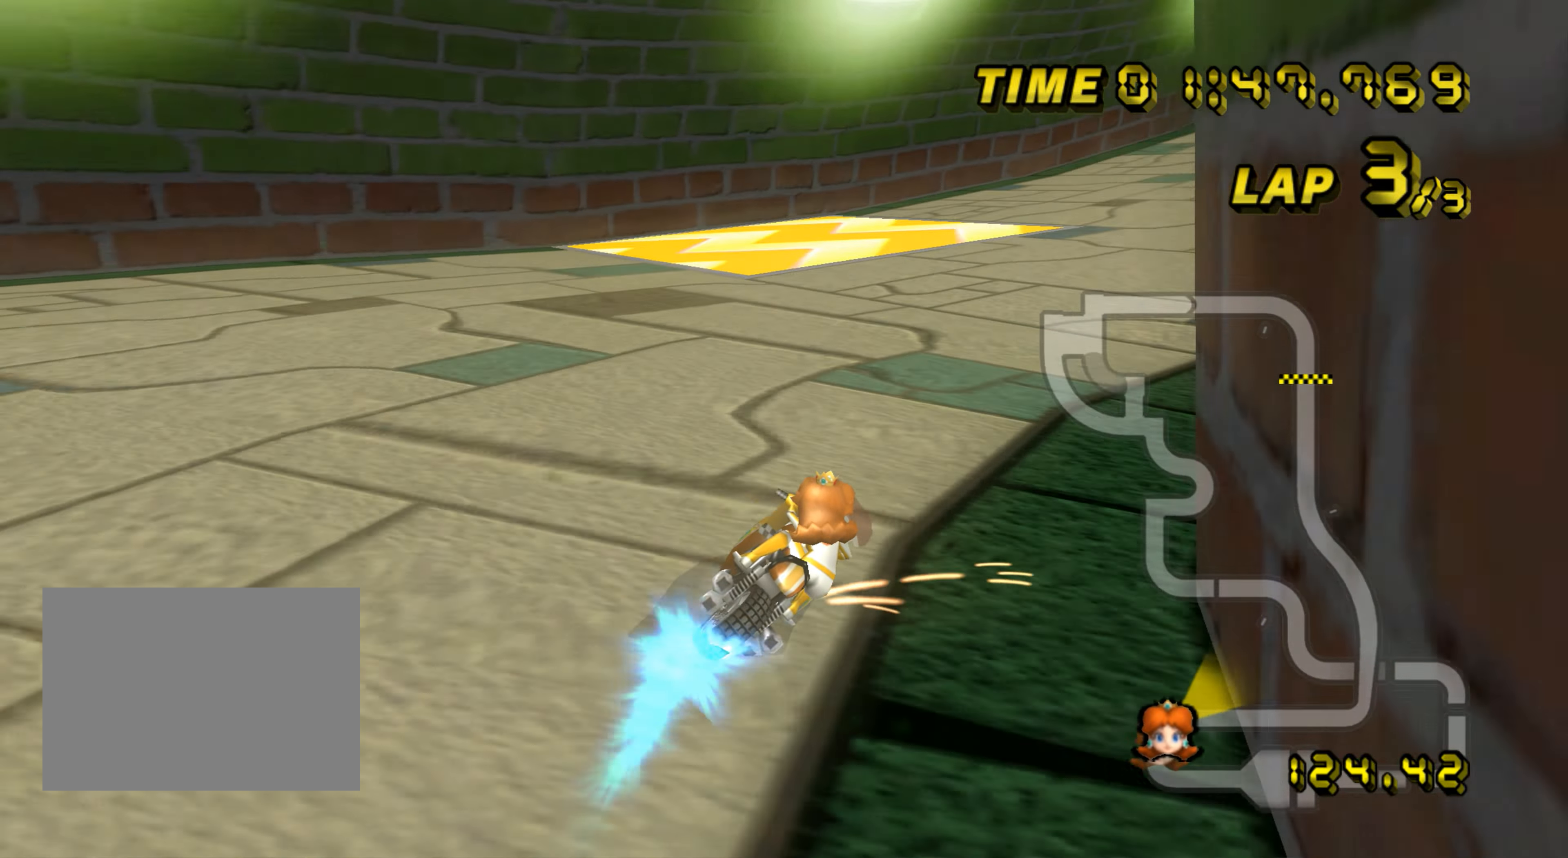
{"buttons": ["A"], "left_stick": "center", "events": [[200, "R1", "up"], [234, "DPAD_UP", "down"], [250, "DPAD_UP", "up"], [334, "left_stick", "center"]]}
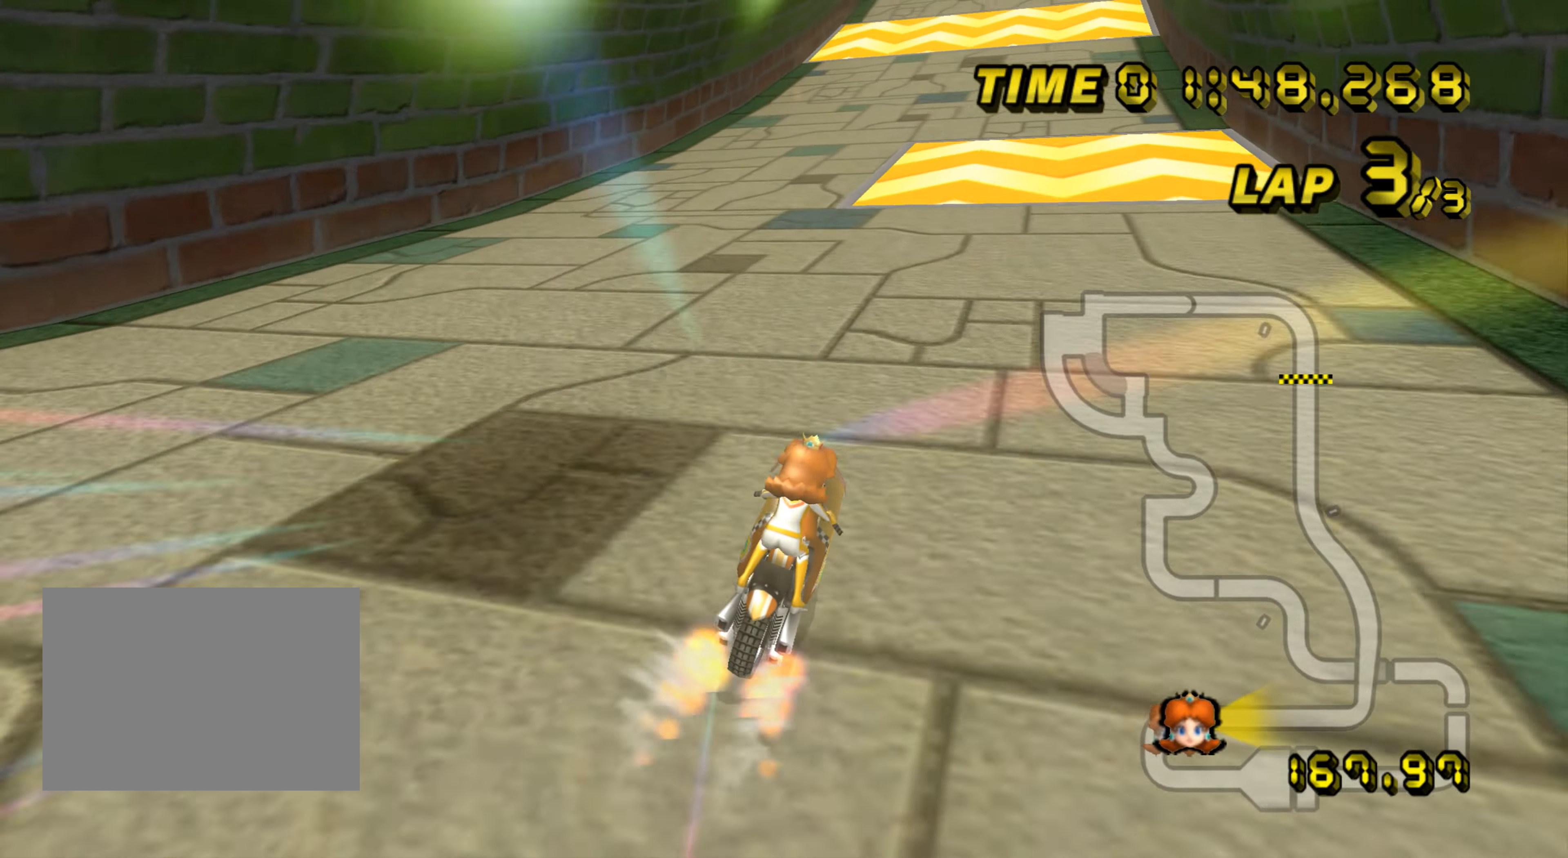
{"buttons": ["A"], "left_stick": "left", "events": [[66, "left_stick", "left"]]}
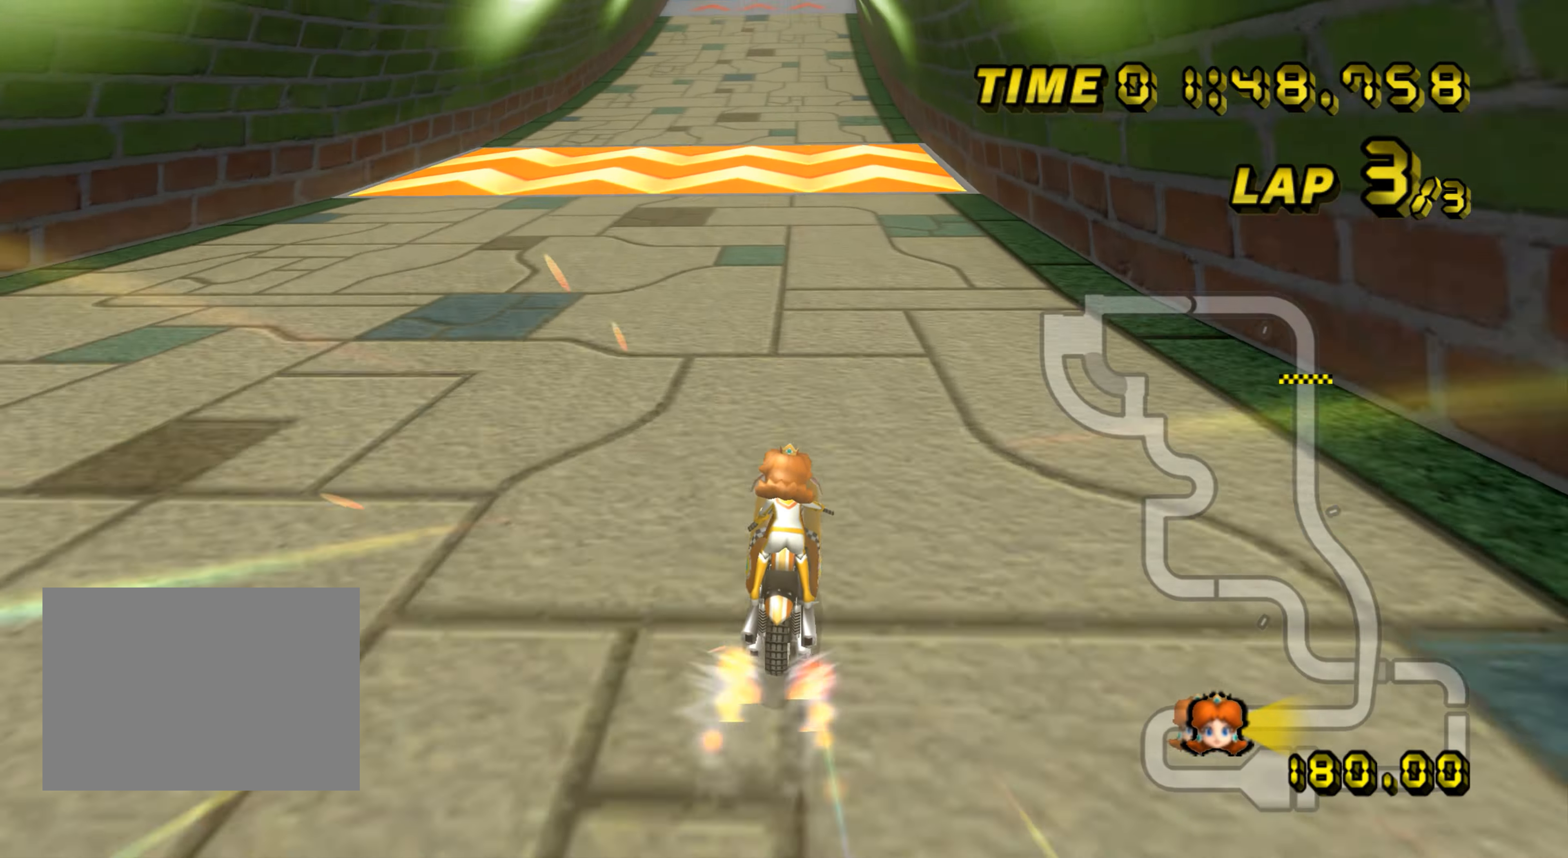
{"buttons": ["A"], "left_stick": "center", "events": [[33, "left_stick", "center"], [250, "left_stick", "up-left"], [334, "left_stick", "center"], [417, "DPAD_UP", "down"], [434, "DPAD_UP", "up"]]}
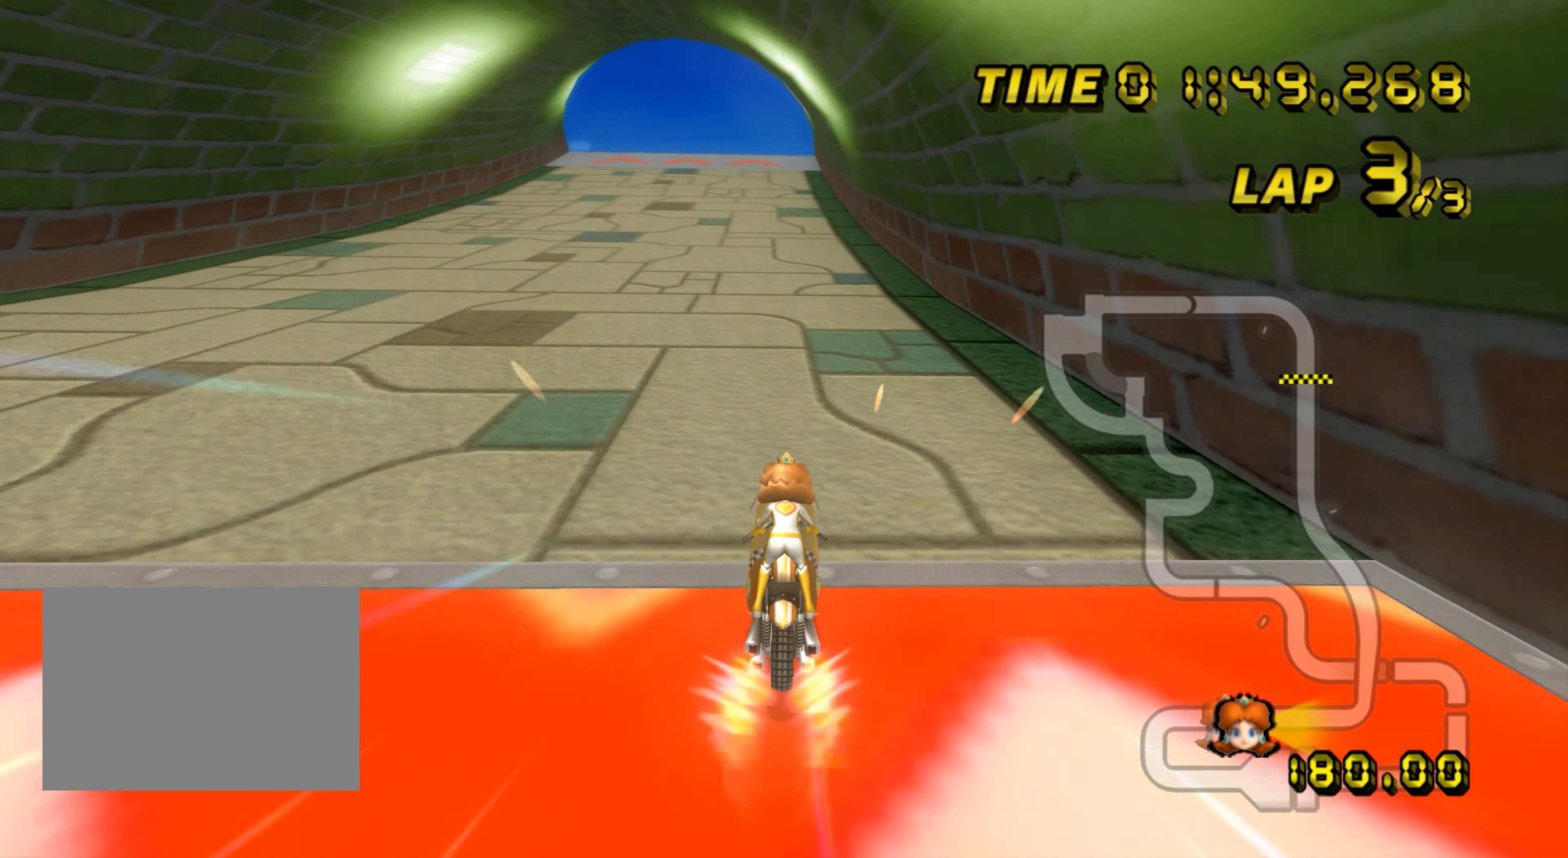
{"buttons": ["A"], "left_stick": "center", "events": [[183, "DPAD_UP", "down"], [200, "DPAD_UP", "up"], [283, "DPAD_UP", "down"], [300, "DPAD_UP", "up"], [417, "DPAD_UP", "down"], [433, "DPAD_UP", "up"]]}
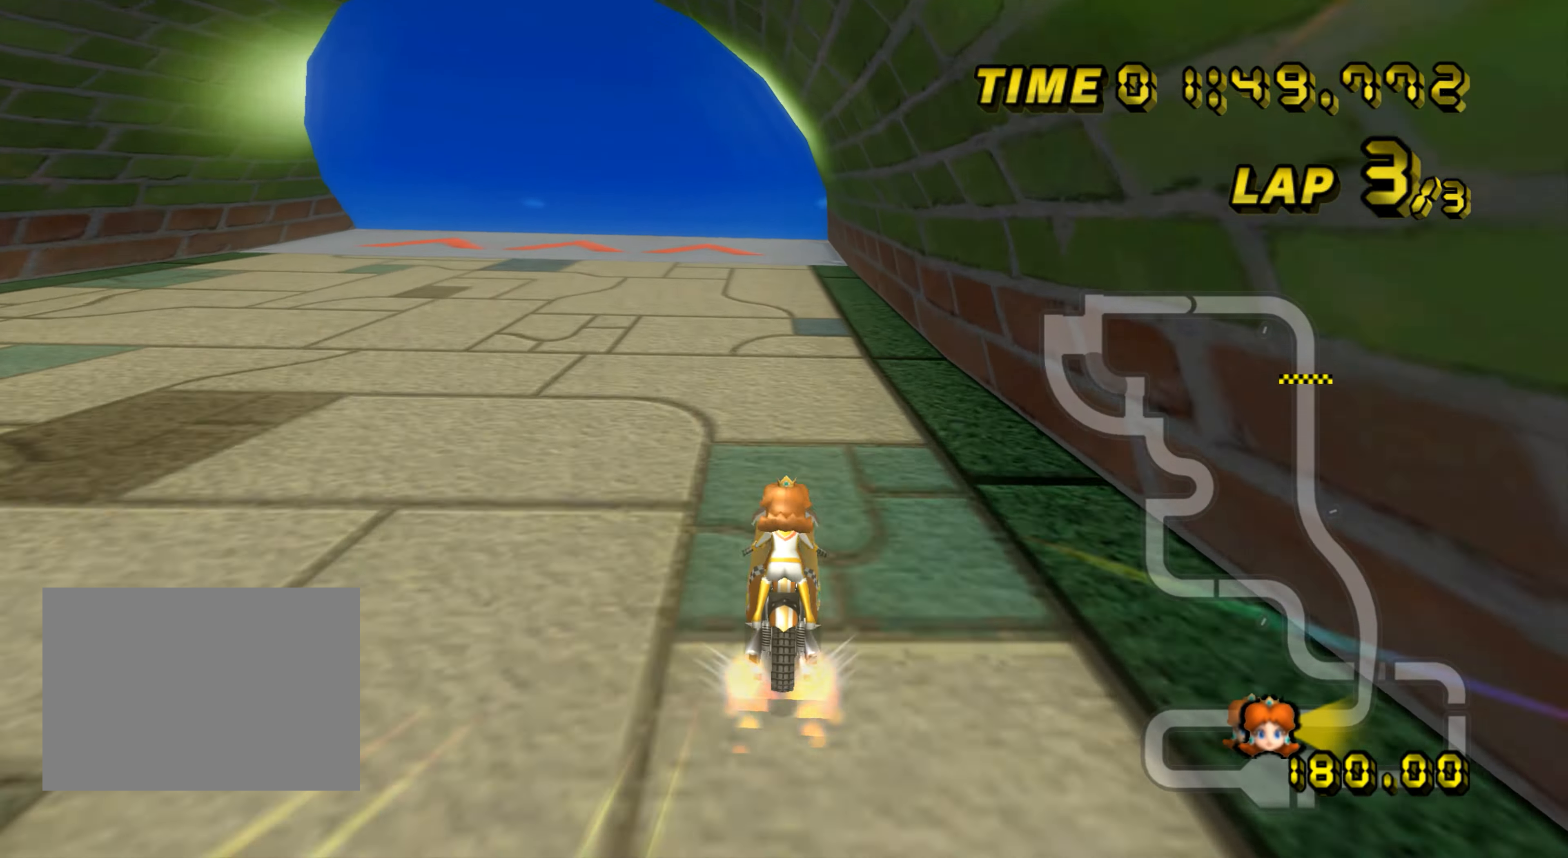
{"buttons": ["A", "R1"], "left_stick": "up-left", "events": [[33, "DPAD_UP", "down"], [50, "DPAD_UP", "up"], [150, "DPAD_UP", "down"], [167, "DPAD_UP", "up"], [267, "DPAD_UP", "down"], [284, "DPAD_UP", "up"], [384, "R1", "down"], [417, "left_stick", "up-left"]]}
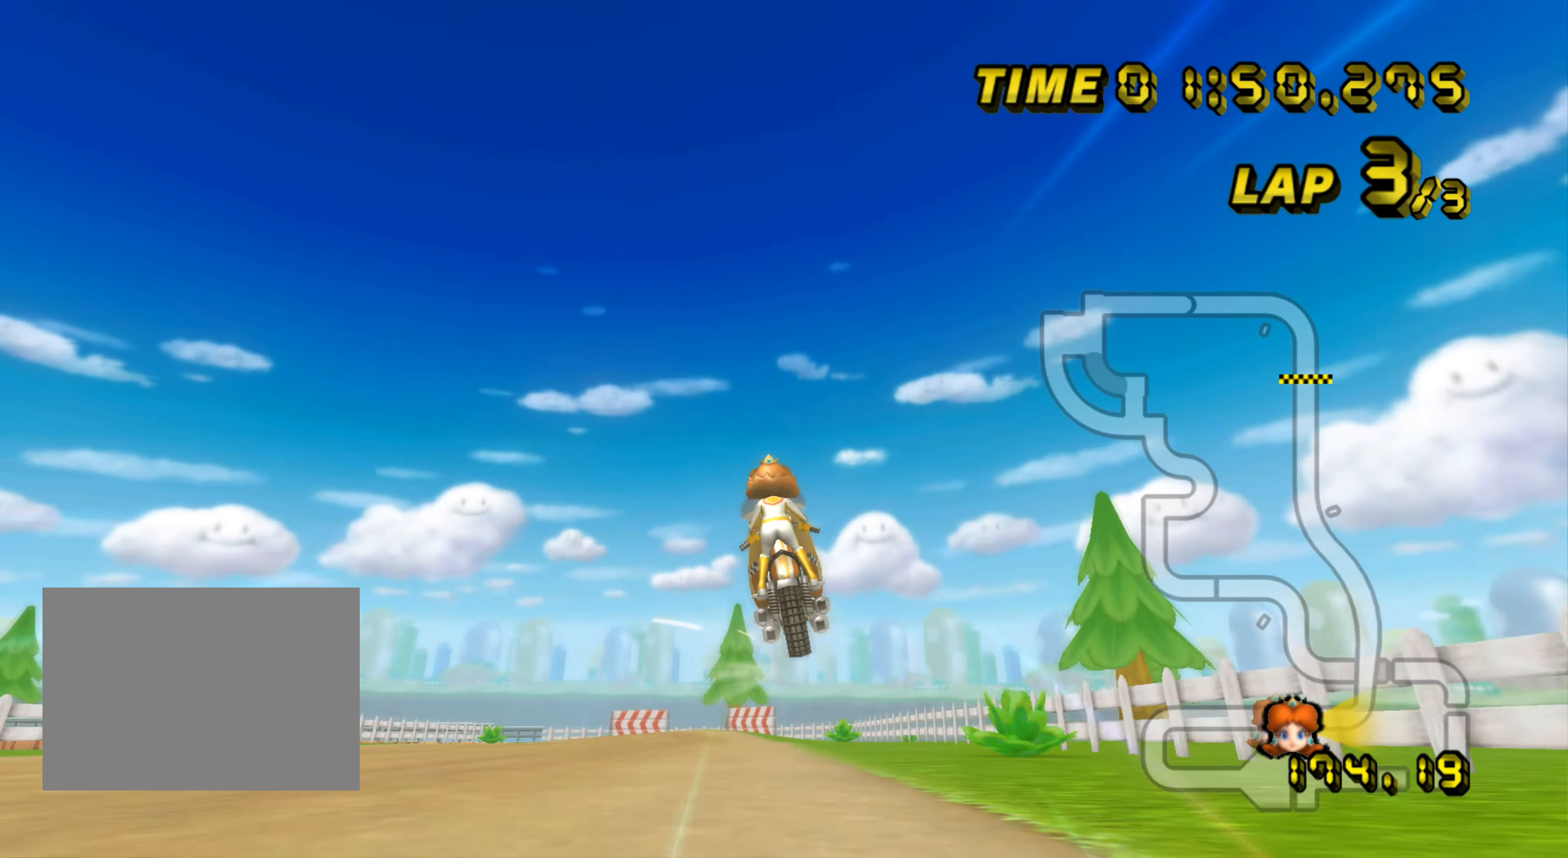
{"buttons": ["A", "R1"], "left_stick": "up", "events": [[50, "DPAD_UP", "down"], [66, "DPAD_UP", "up"], [116, "left_stick", "up"]]}
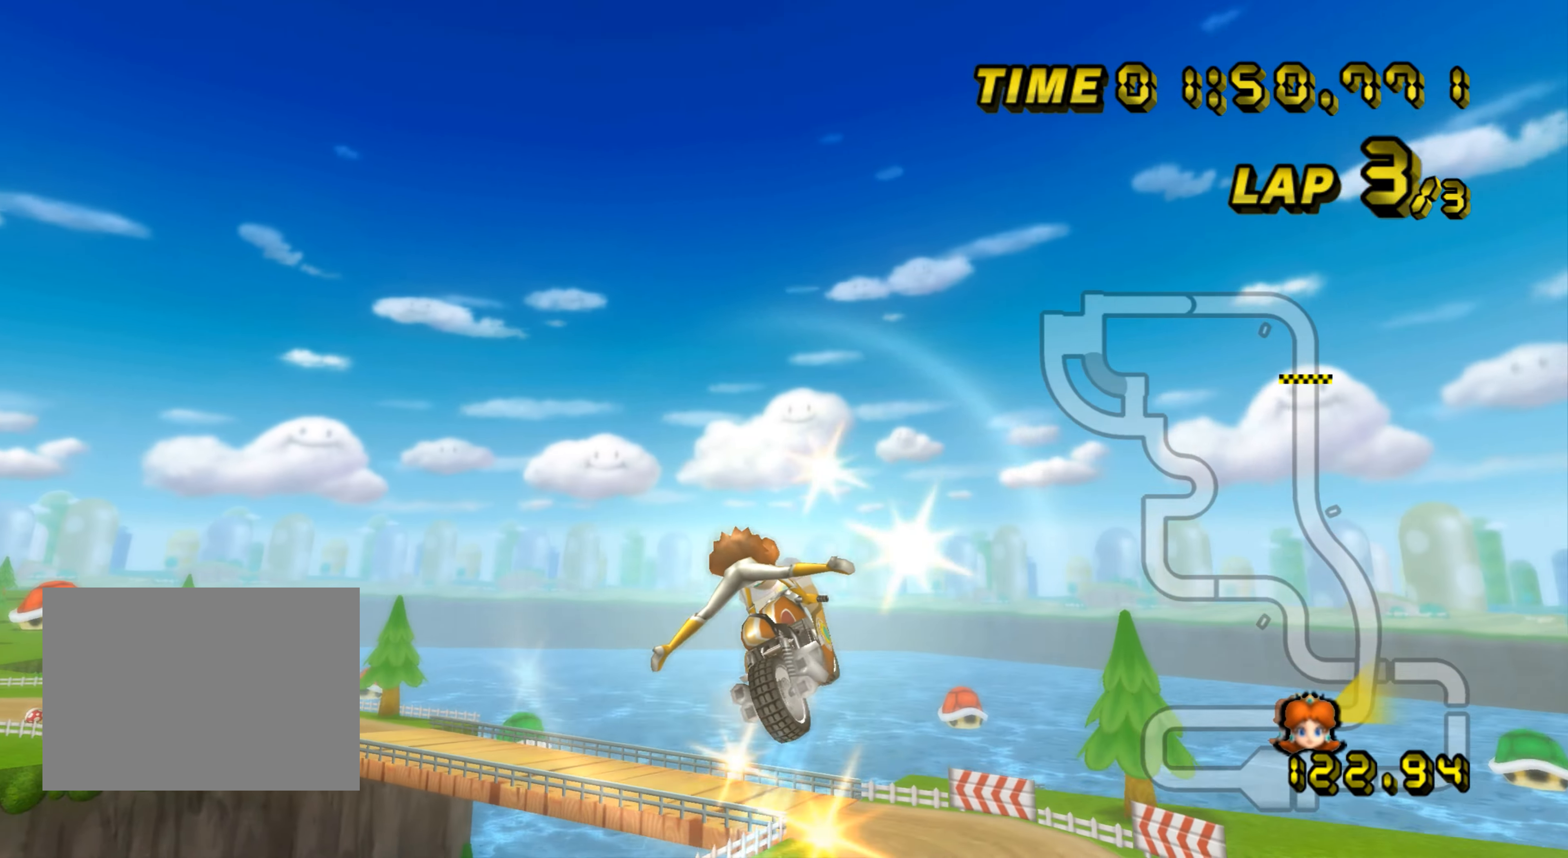
{"buttons": ["A", "R1"], "left_stick": "up", "events": []}
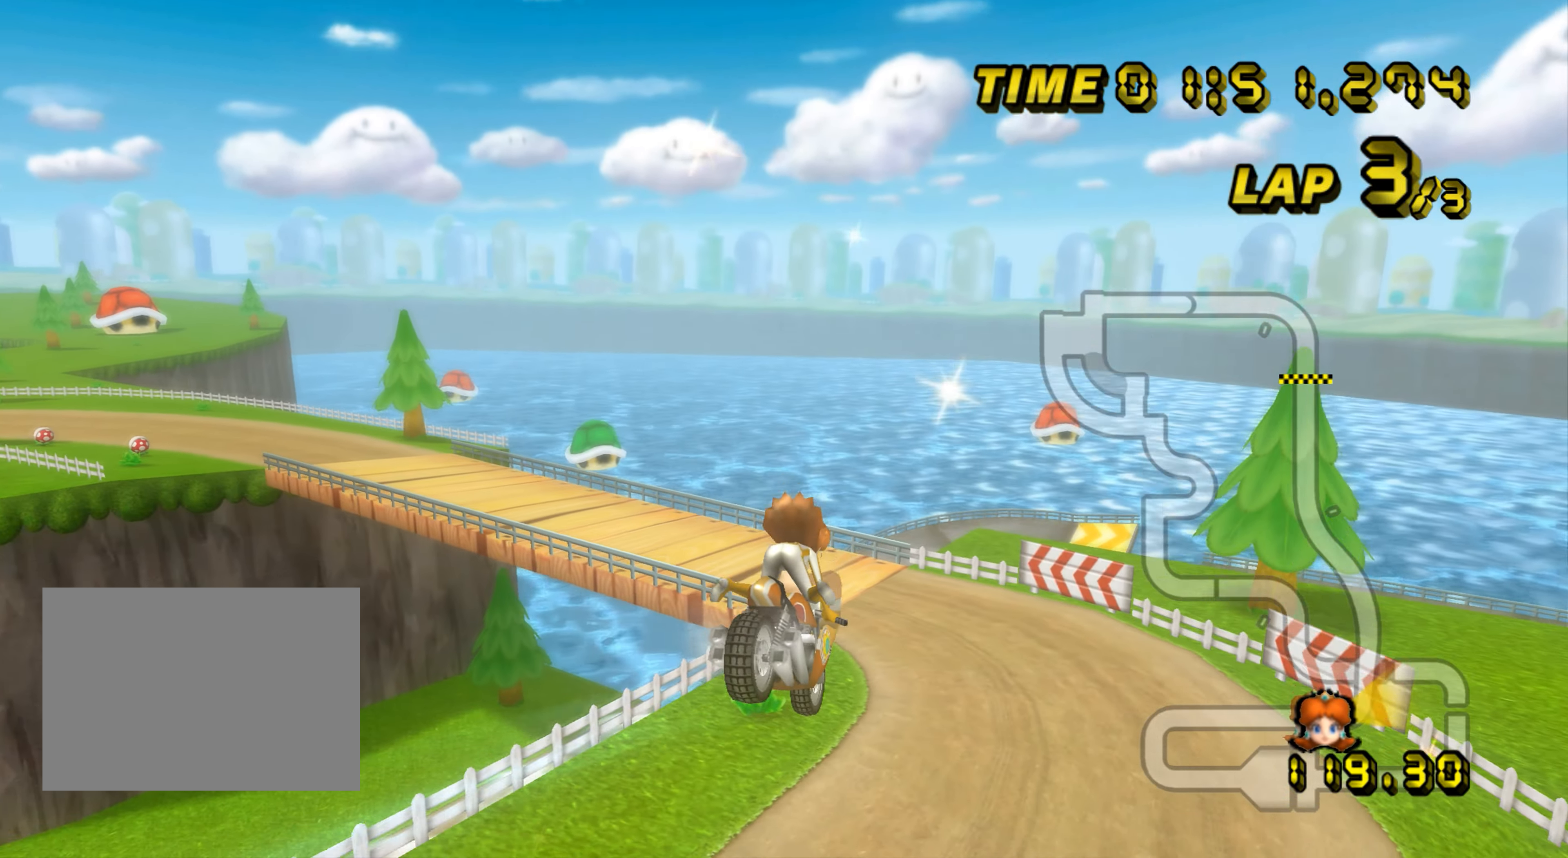
{"buttons": ["A", "R1"], "left_stick": "up", "events": []}
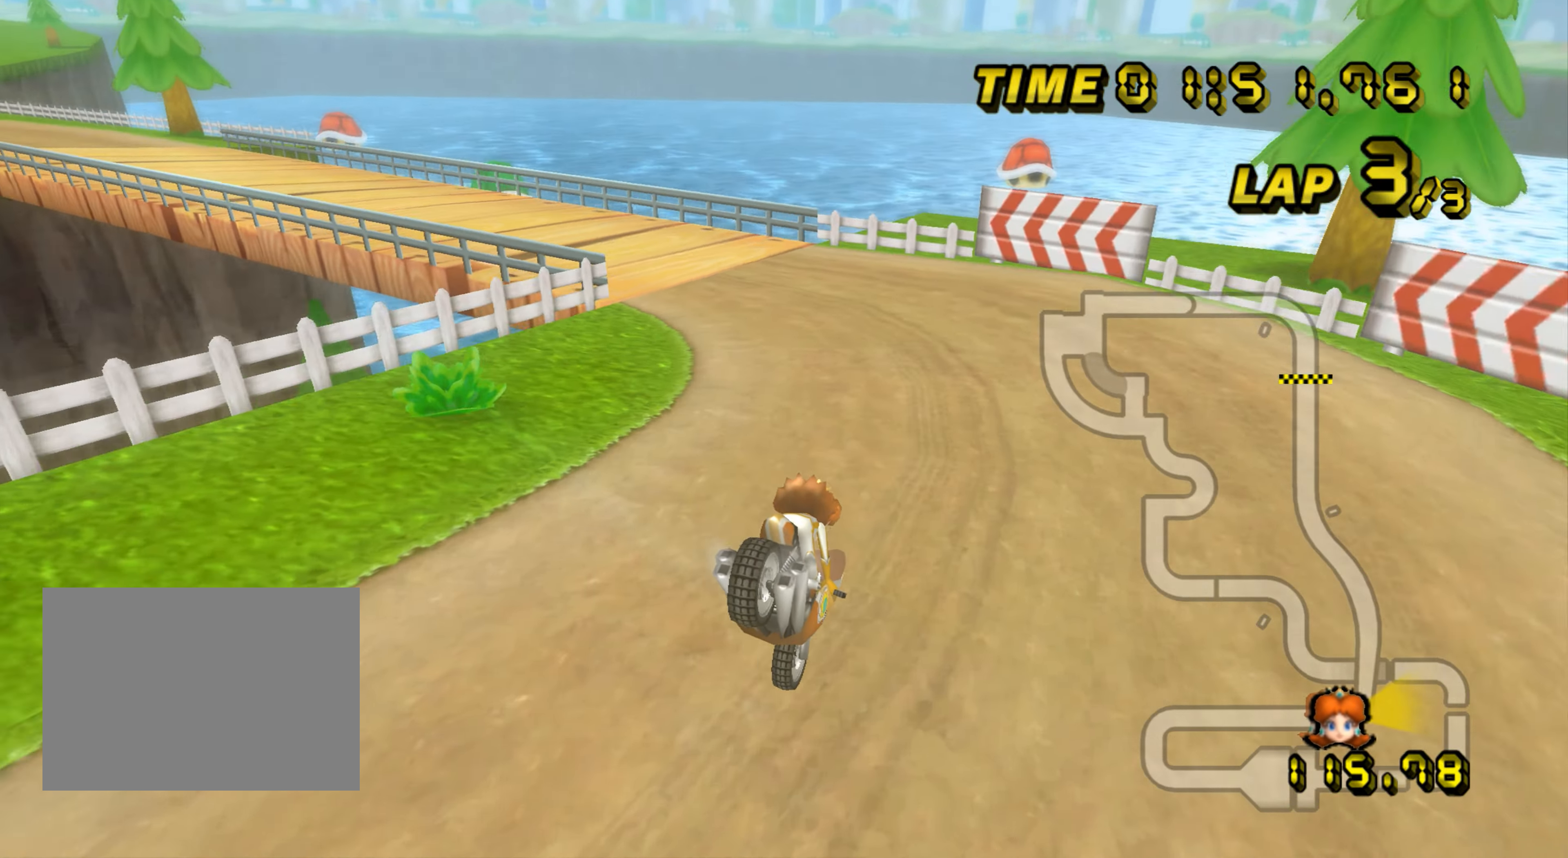
{"buttons": ["A"], "left_stick": "up-left", "events": [[134, "left_stick", "up-left"], [501, "R1", "up"]]}
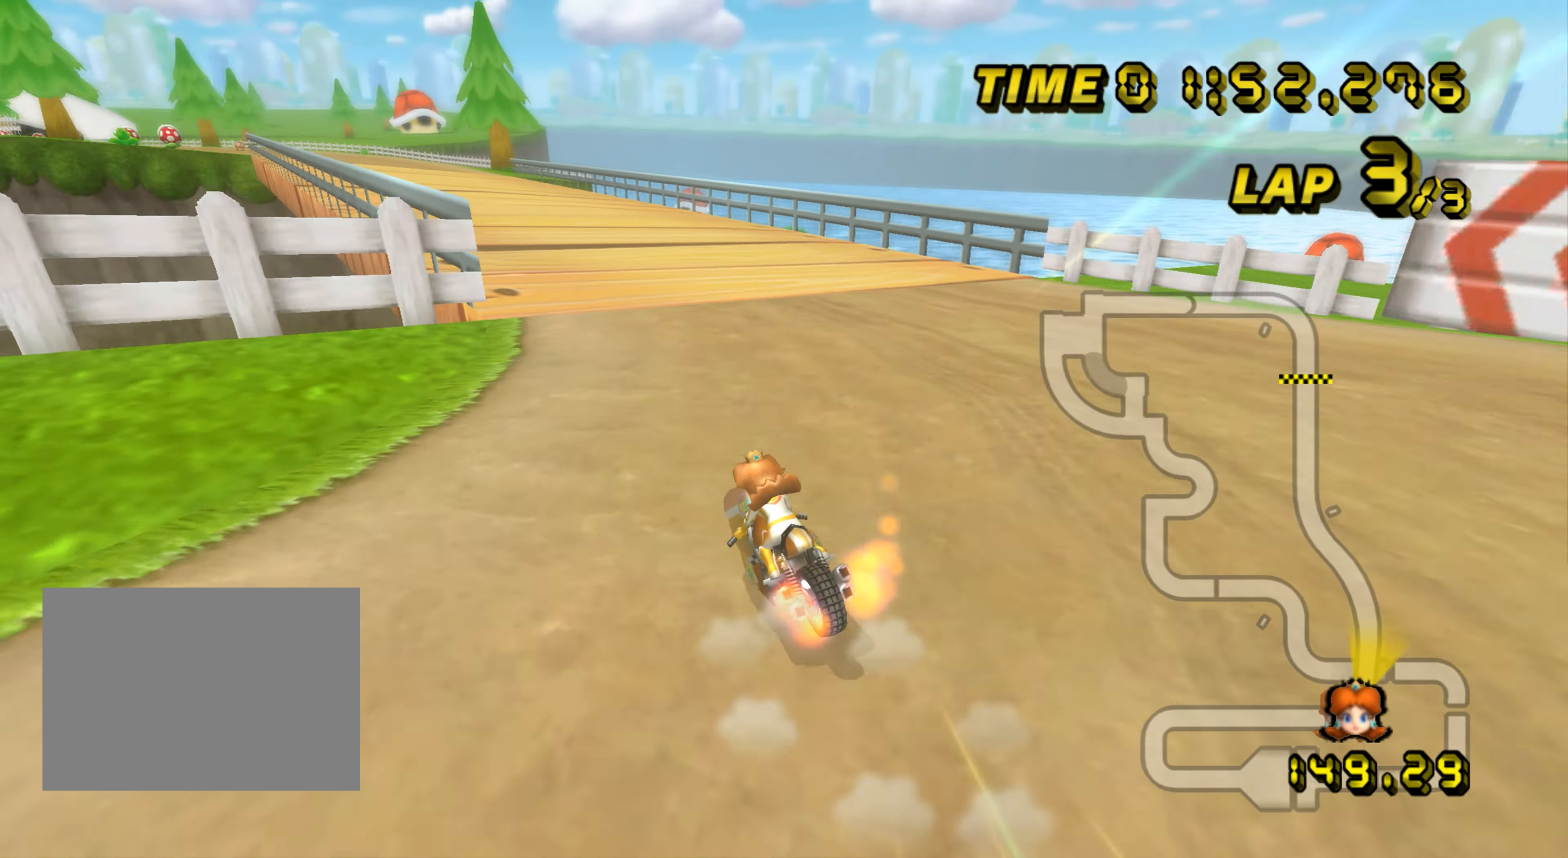
{"buttons": ["A"], "left_stick": "right", "events": [[66, "DPAD_UP", "down"], [83, "DPAD_UP", "up"], [100, "left_stick", "center"], [200, "DPAD_UP", "down"], [217, "DPAD_UP", "up"], [467, "left_stick", "right"]]}
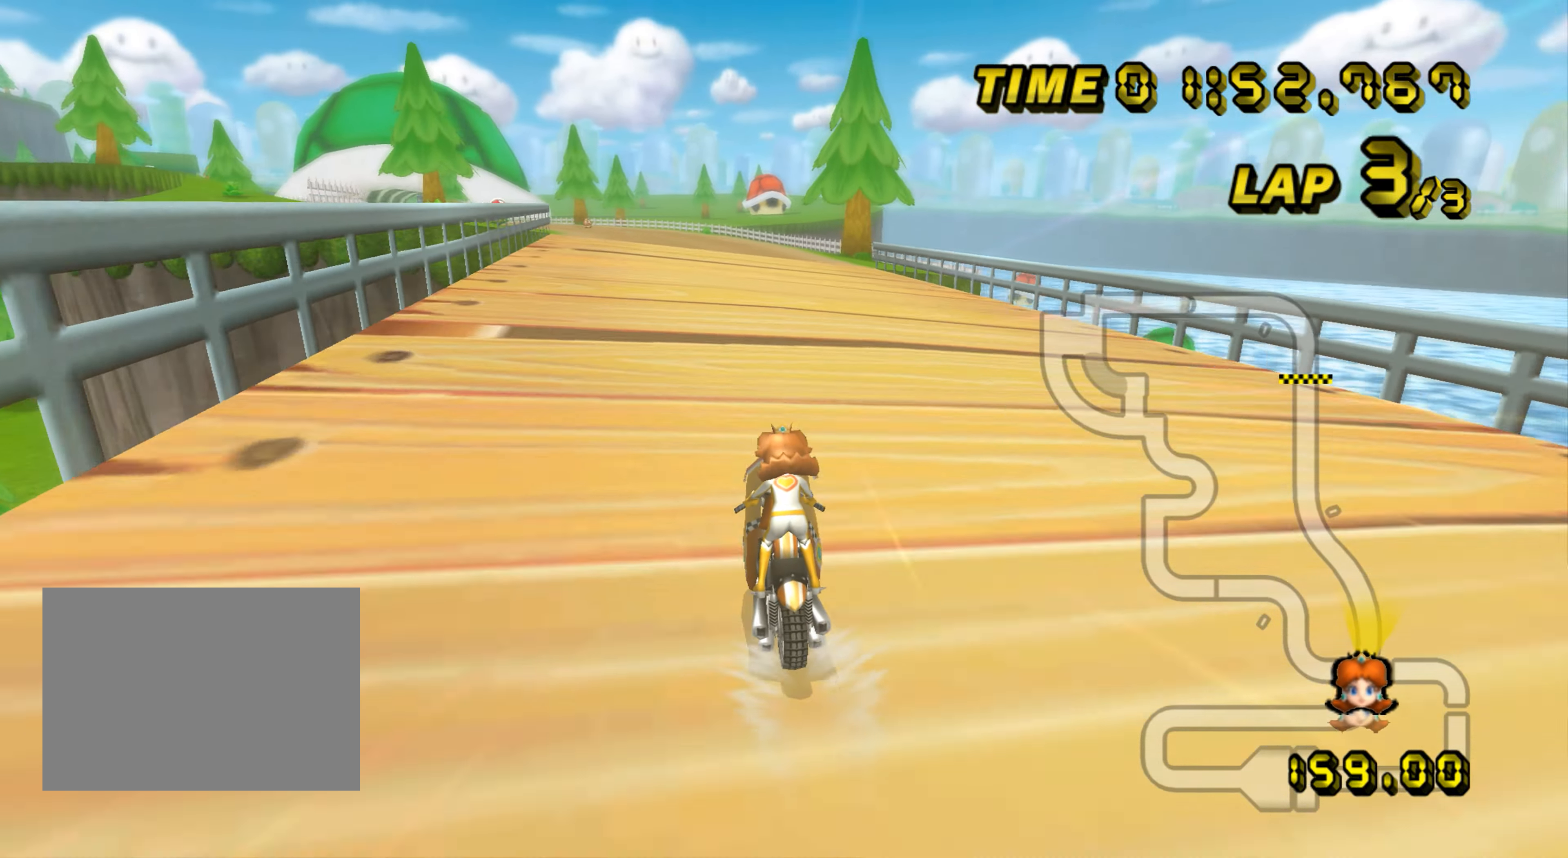
{"buttons": ["A"], "left_stick": "center", "events": [[33, "left_stick", "center"]]}
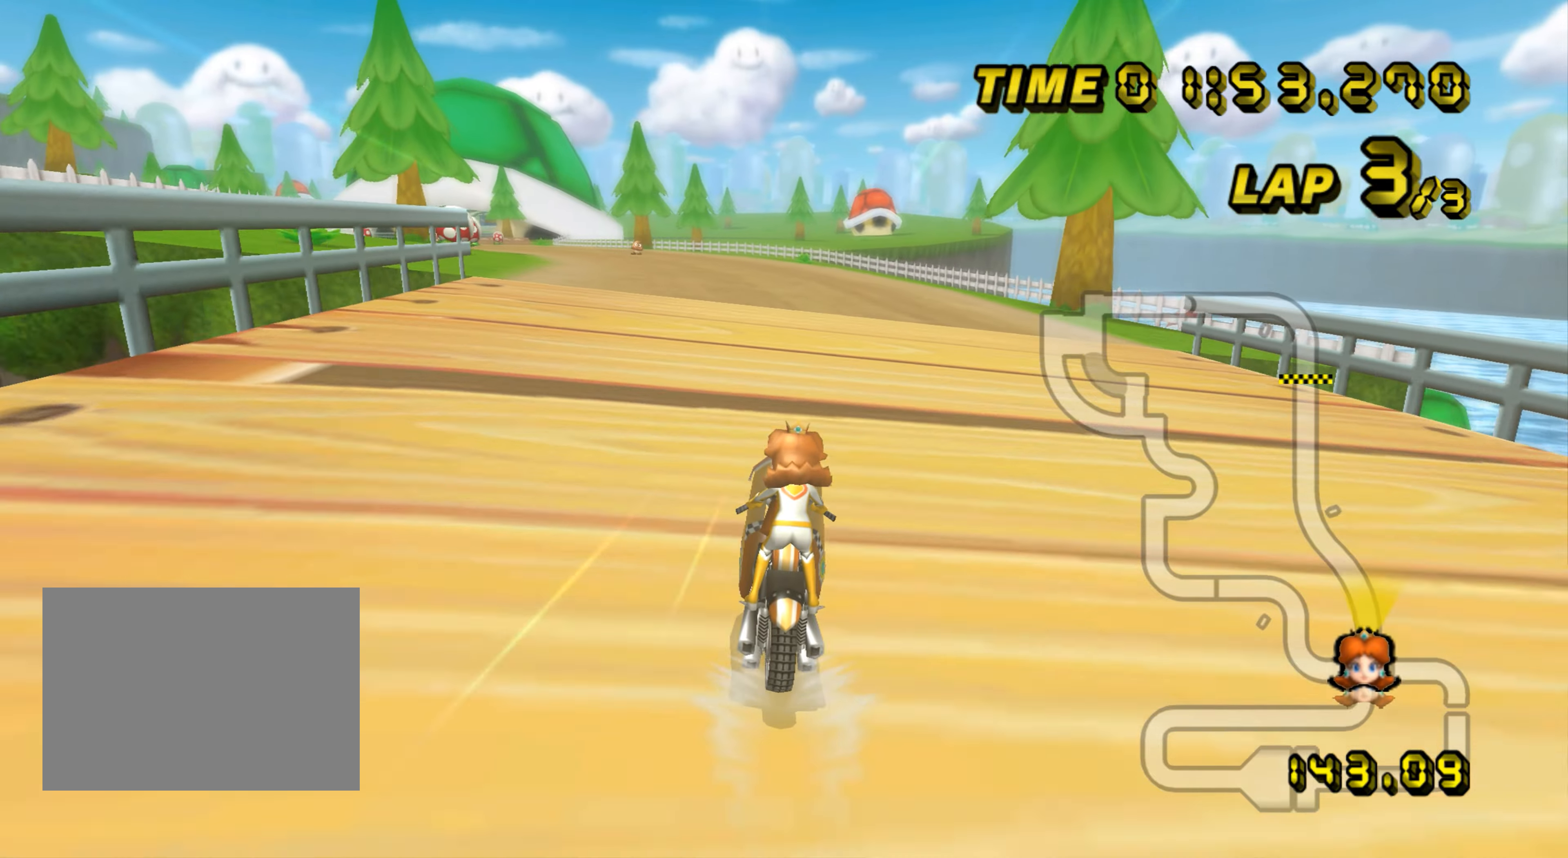
{"buttons": ["A", "R1"], "left_stick": "up-left", "events": [[117, "R1", "down"], [350, "left_stick", "up-left"]]}
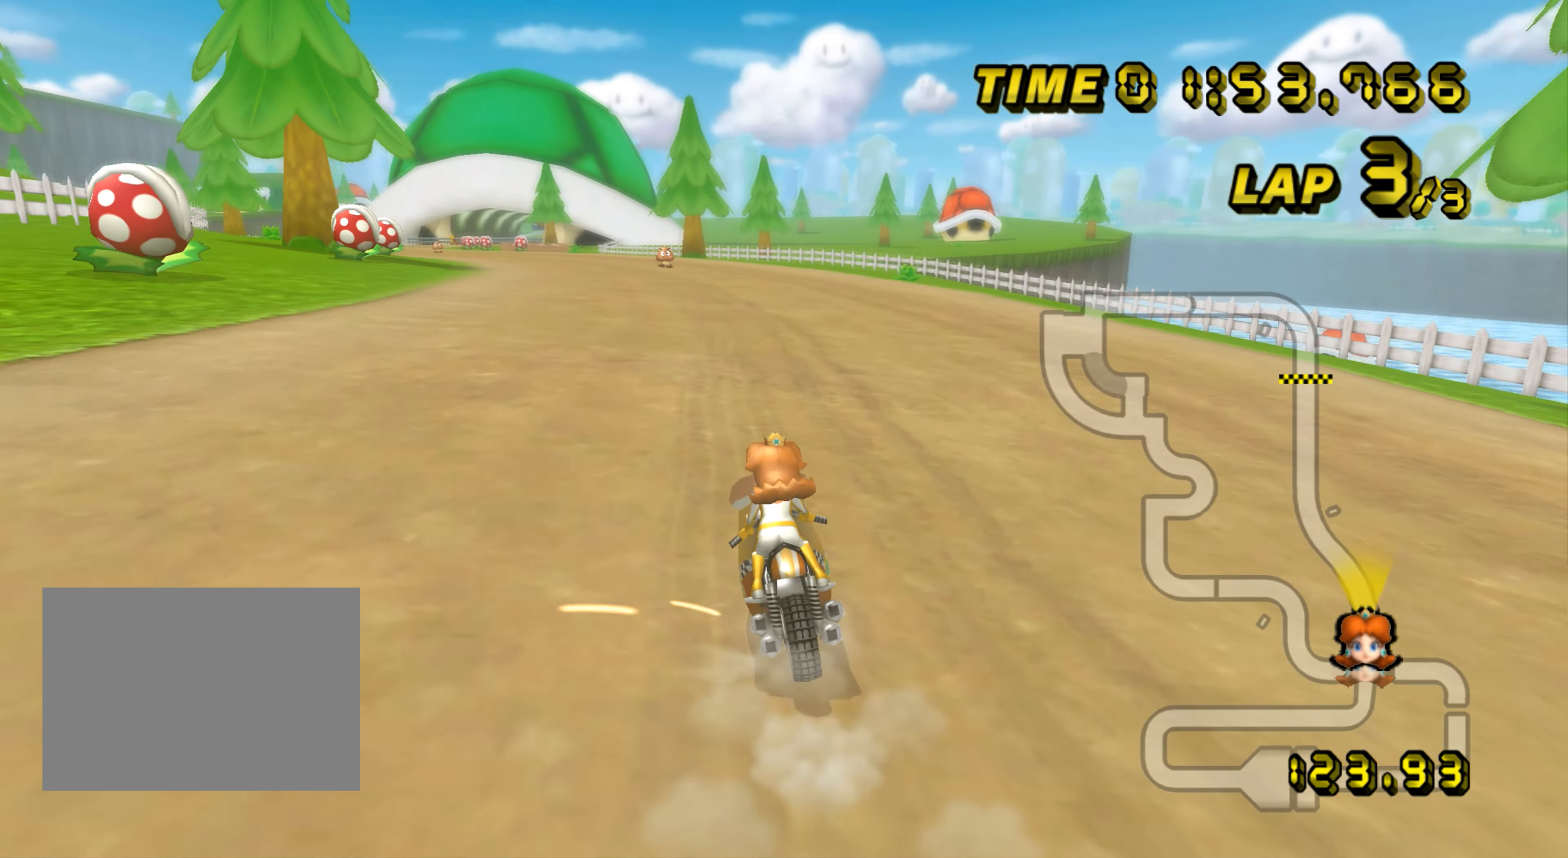
{"buttons": ["A", "R1"], "left_stick": "right", "events": [[67, "left_stick", "up-right"], [151, "left_stick", "right"]]}
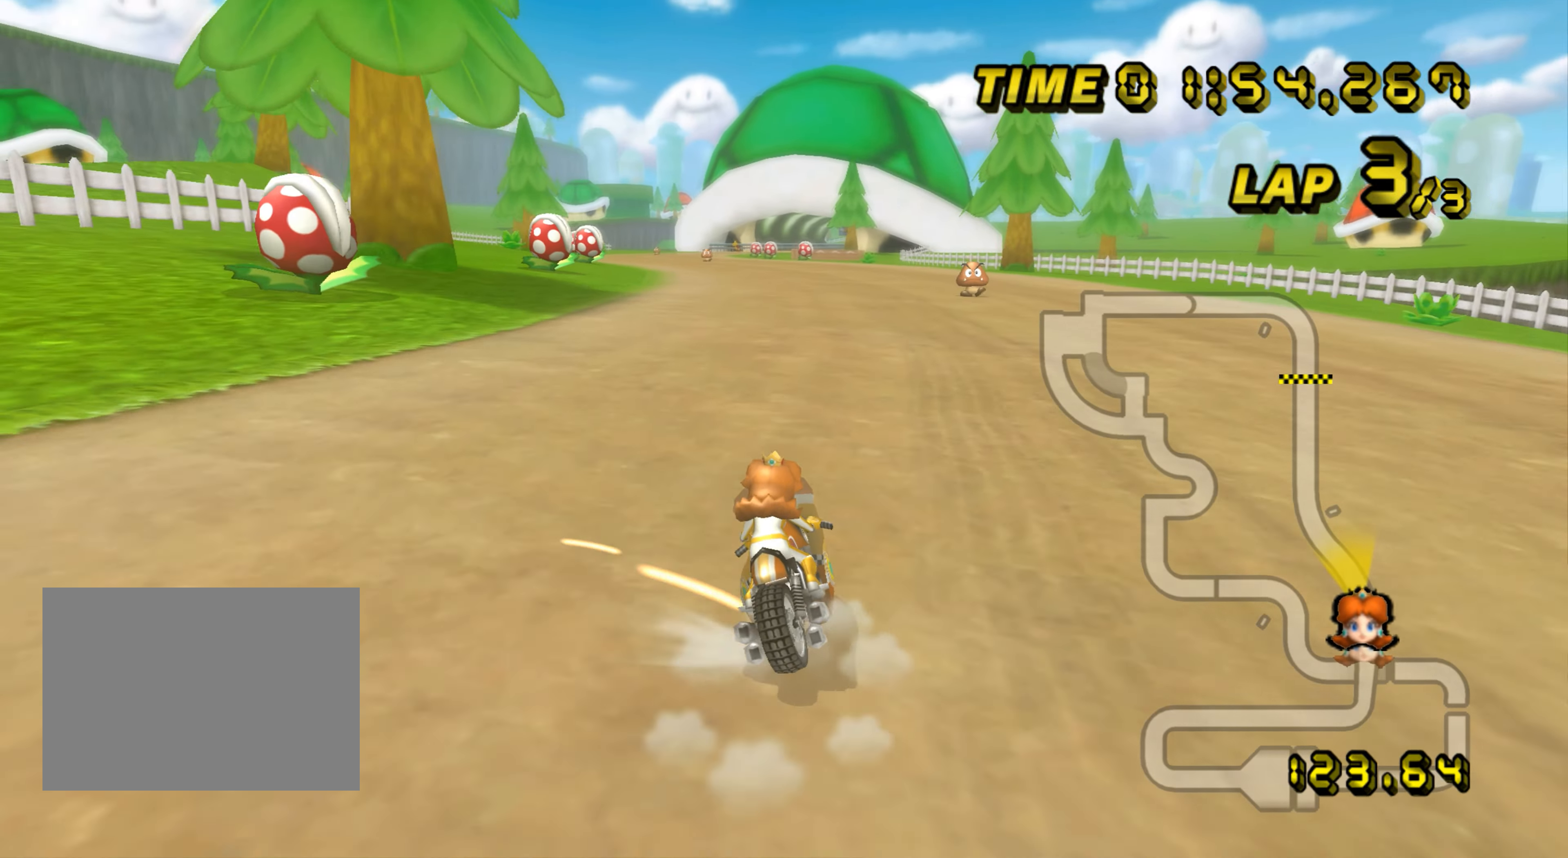
{"buttons": ["A", "R1"], "left_stick": "right", "events": [[117, "left_stick", "up-left"], [233, "left_stick", "right"]]}
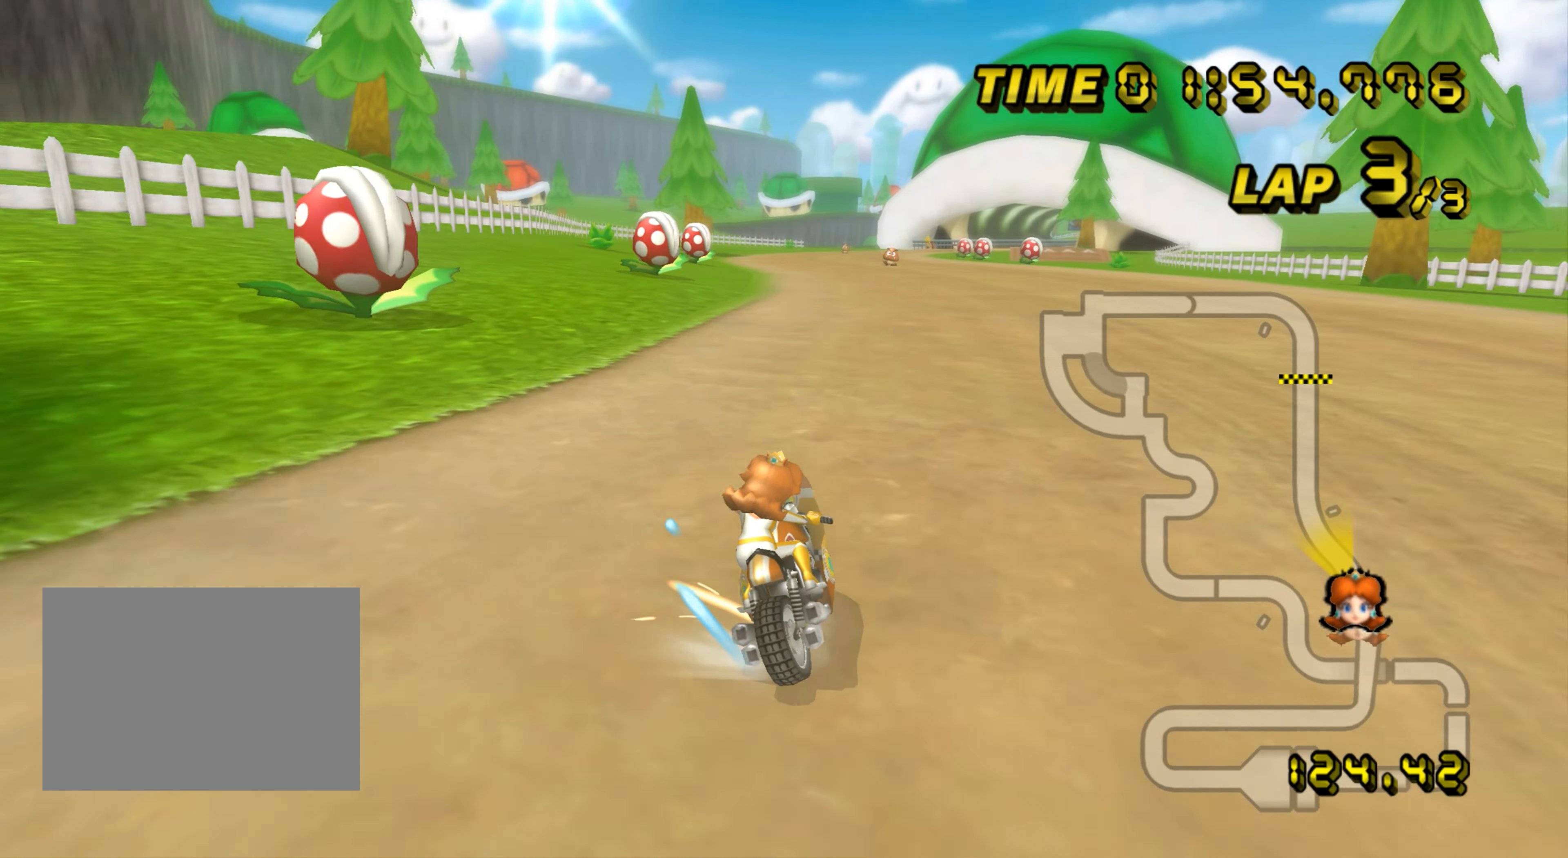
{"buttons": ["A", "R1"], "left_stick": "up-left", "events": [[501, "left_stick", "up-left"]]}
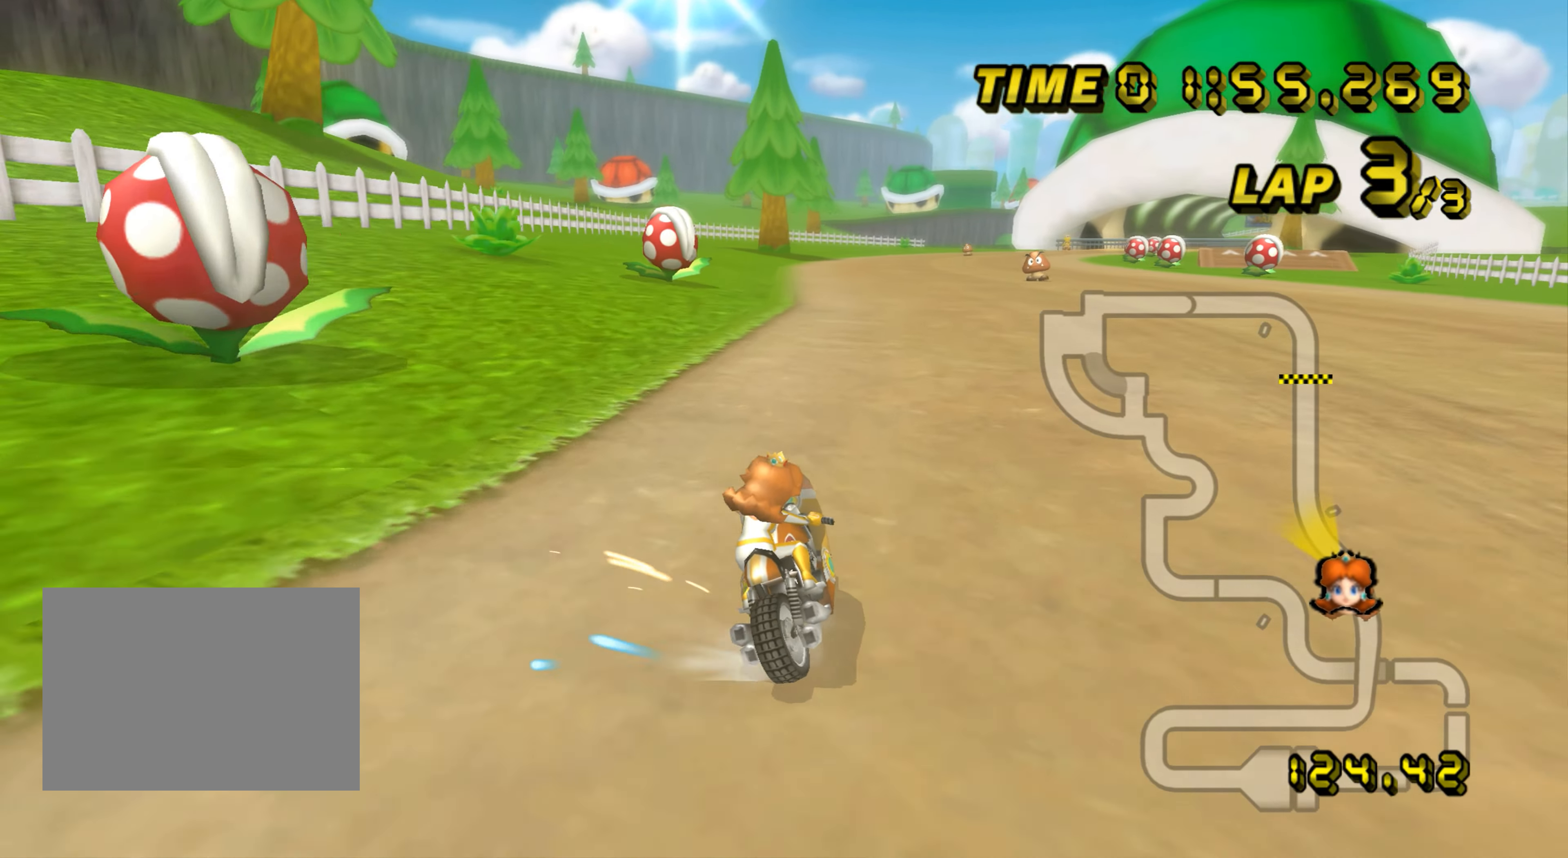
{"buttons": ["A"], "left_stick": "right", "events": [[217, "left_stick", "right"], [233, "R1", "up"]]}
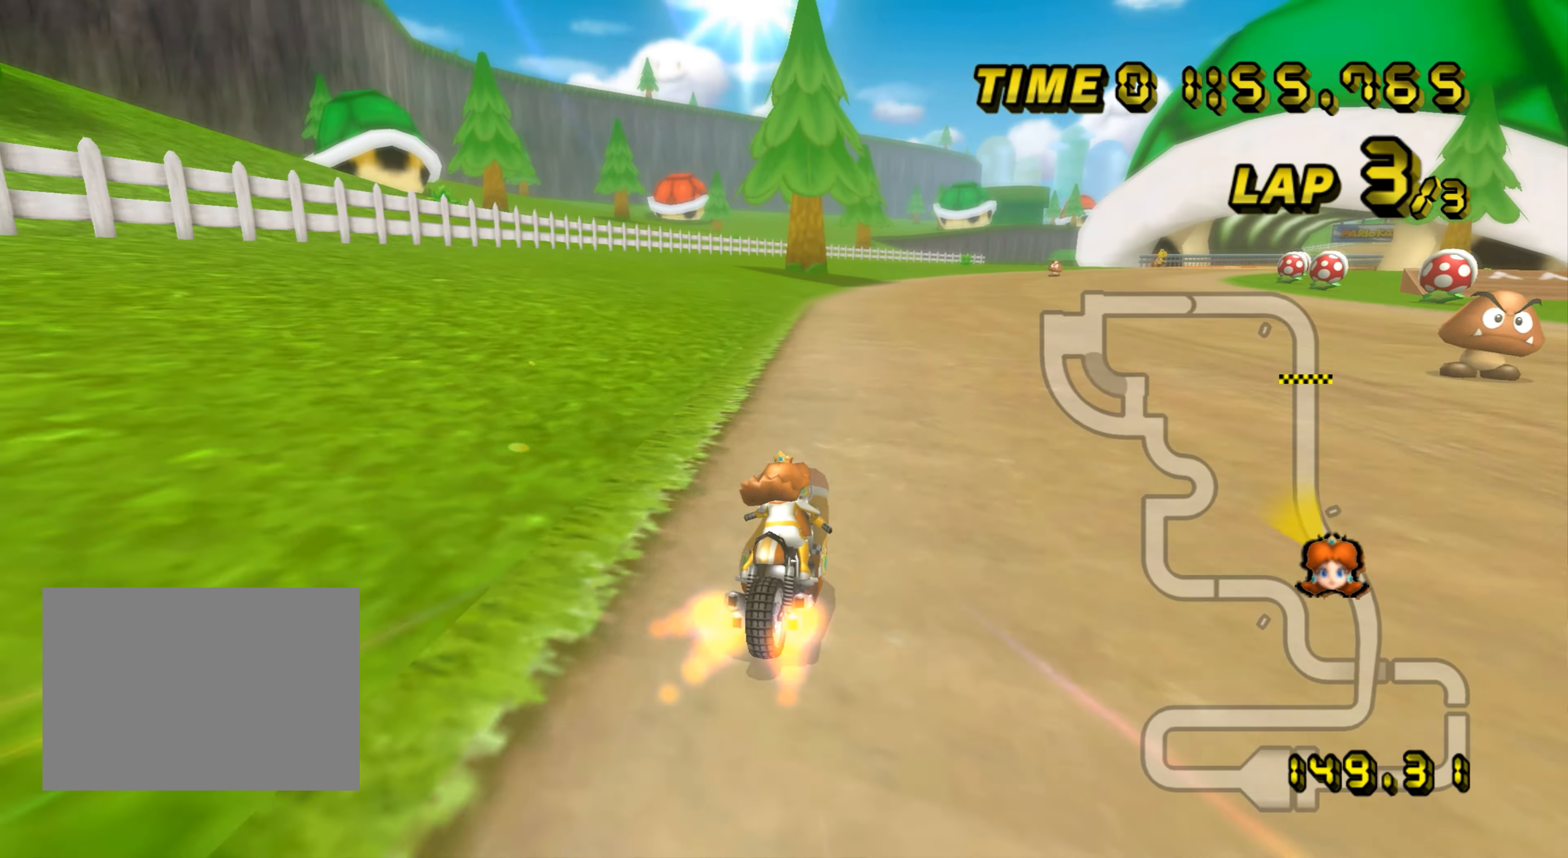
{"buttons": ["A"], "left_stick": "center", "events": [[151, "DPAD_UP", "down"], [167, "DPAD_UP", "up"], [267, "left_stick", "center"], [367, "left_stick", "right"], [501, "left_stick", "center"]]}
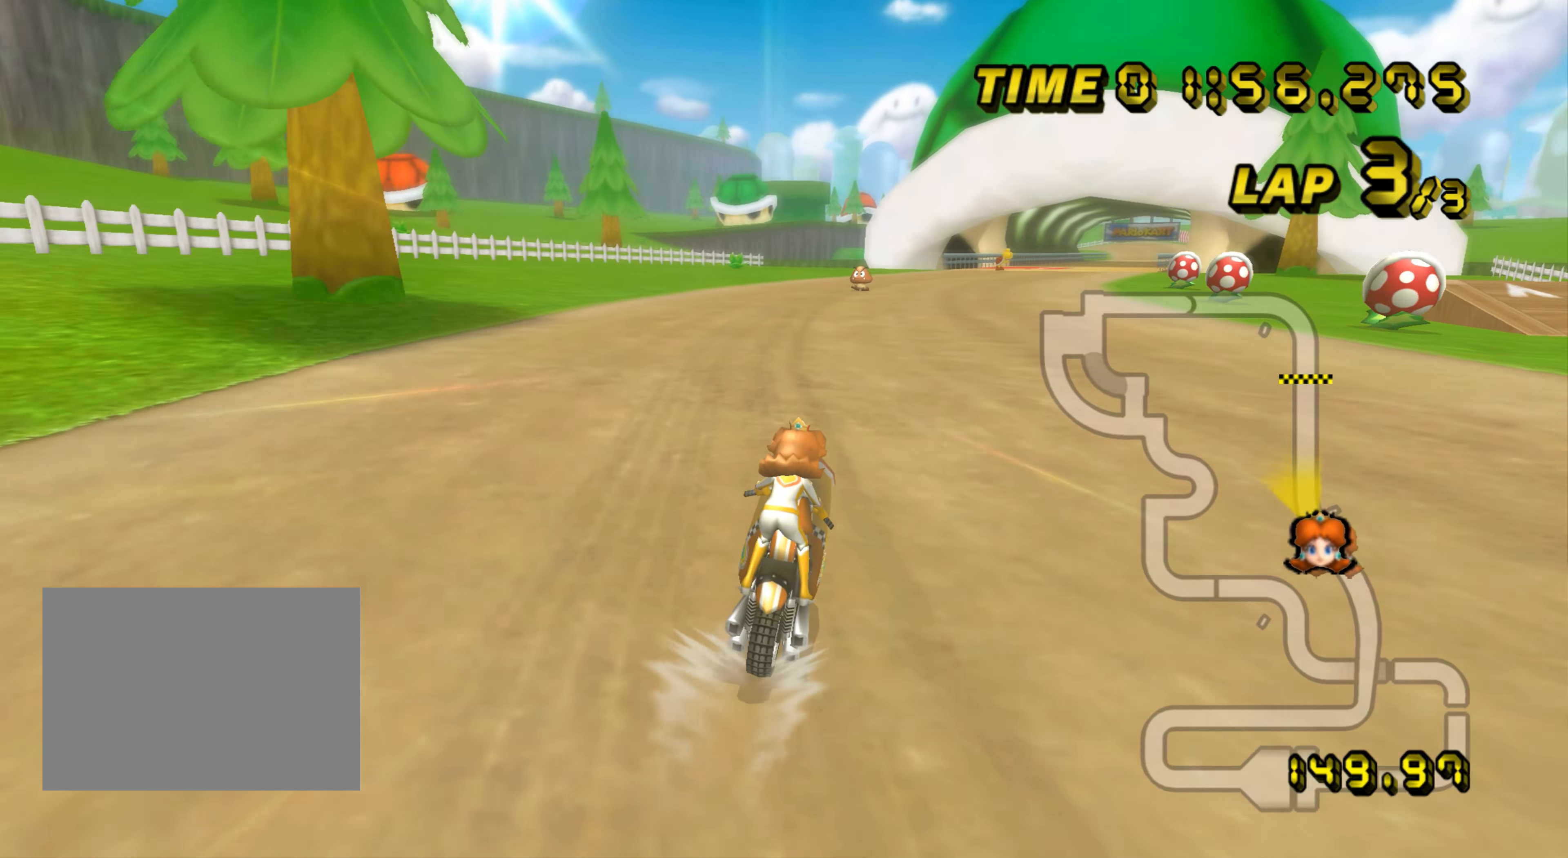
{"buttons": ["A"], "left_stick": "center", "events": []}
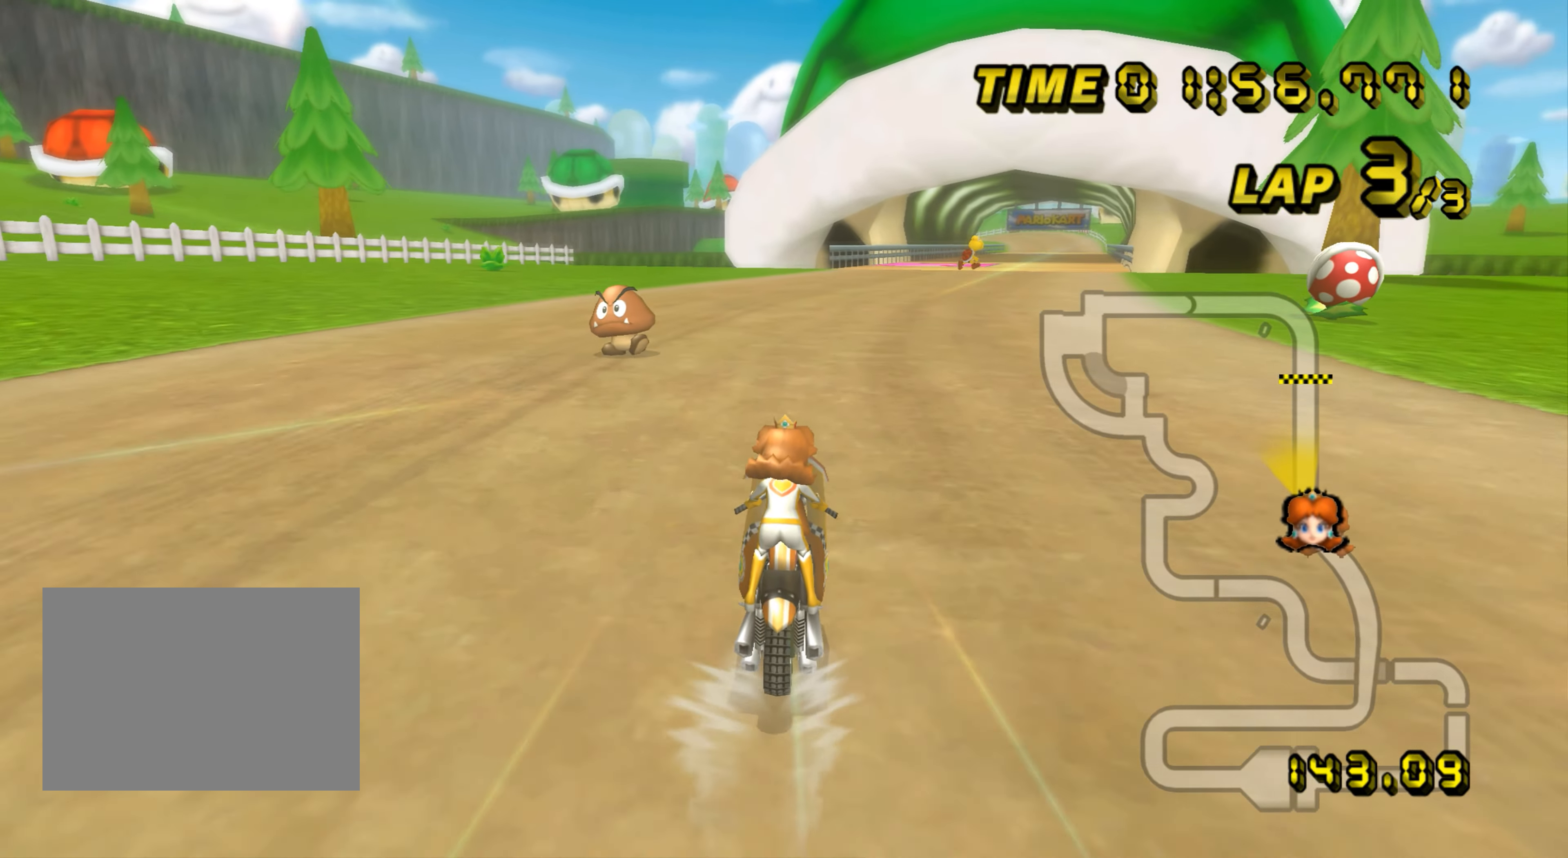
{"buttons": ["A"], "left_stick": "center", "events": []}
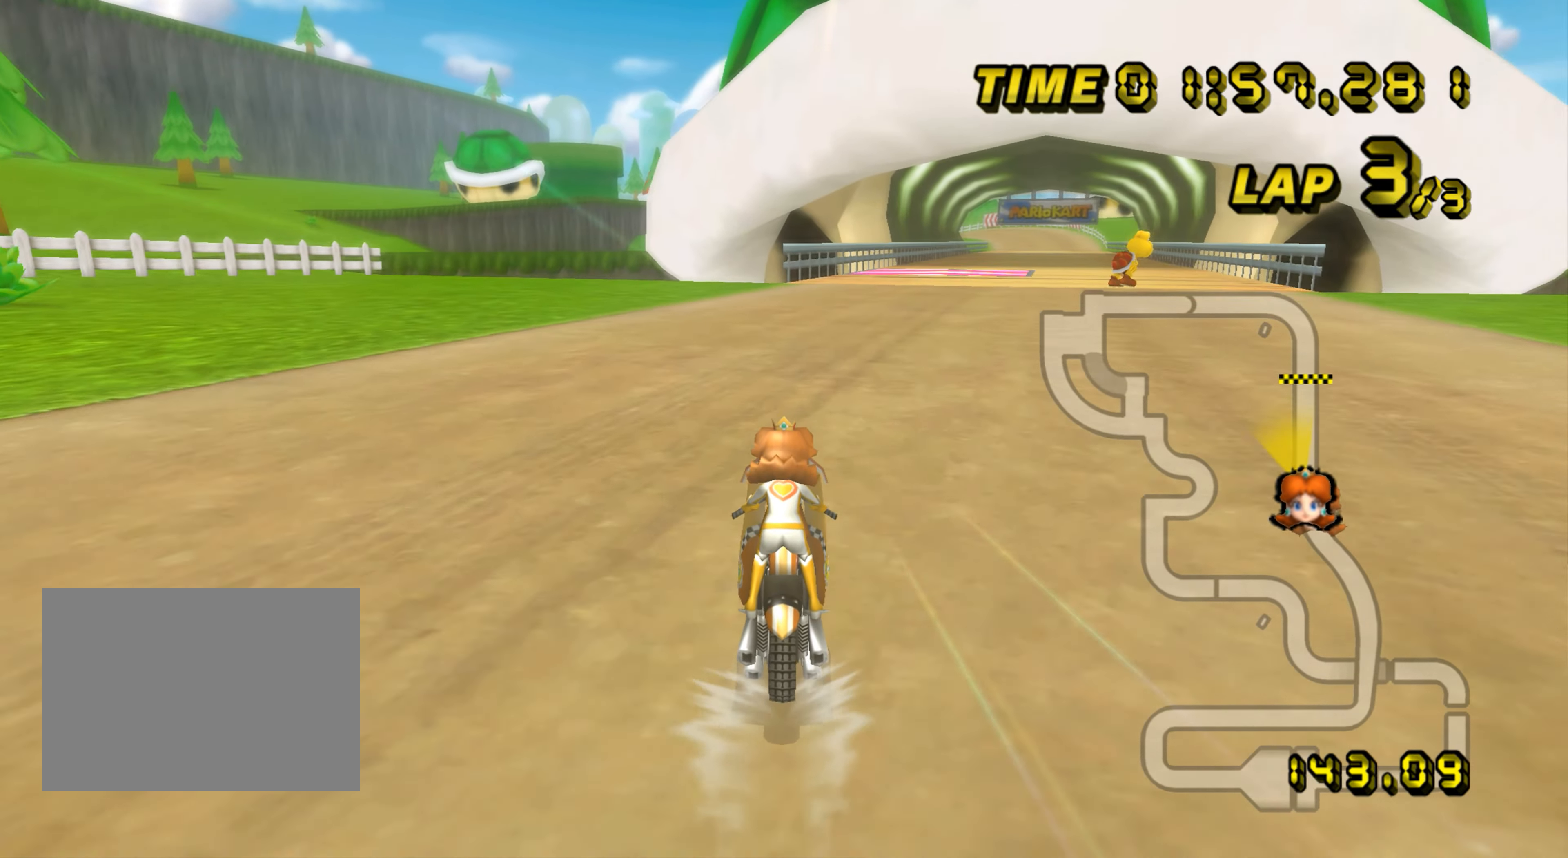
{"buttons": ["A"], "left_stick": "center", "events": [[200, "R1", "down"], [284, "left_stick", "right"], [467, "DPAD_UP", "down"], [467, "R1", "up"], [484, "DPAD_UP", "up"], [500, "left_stick", "center"]]}
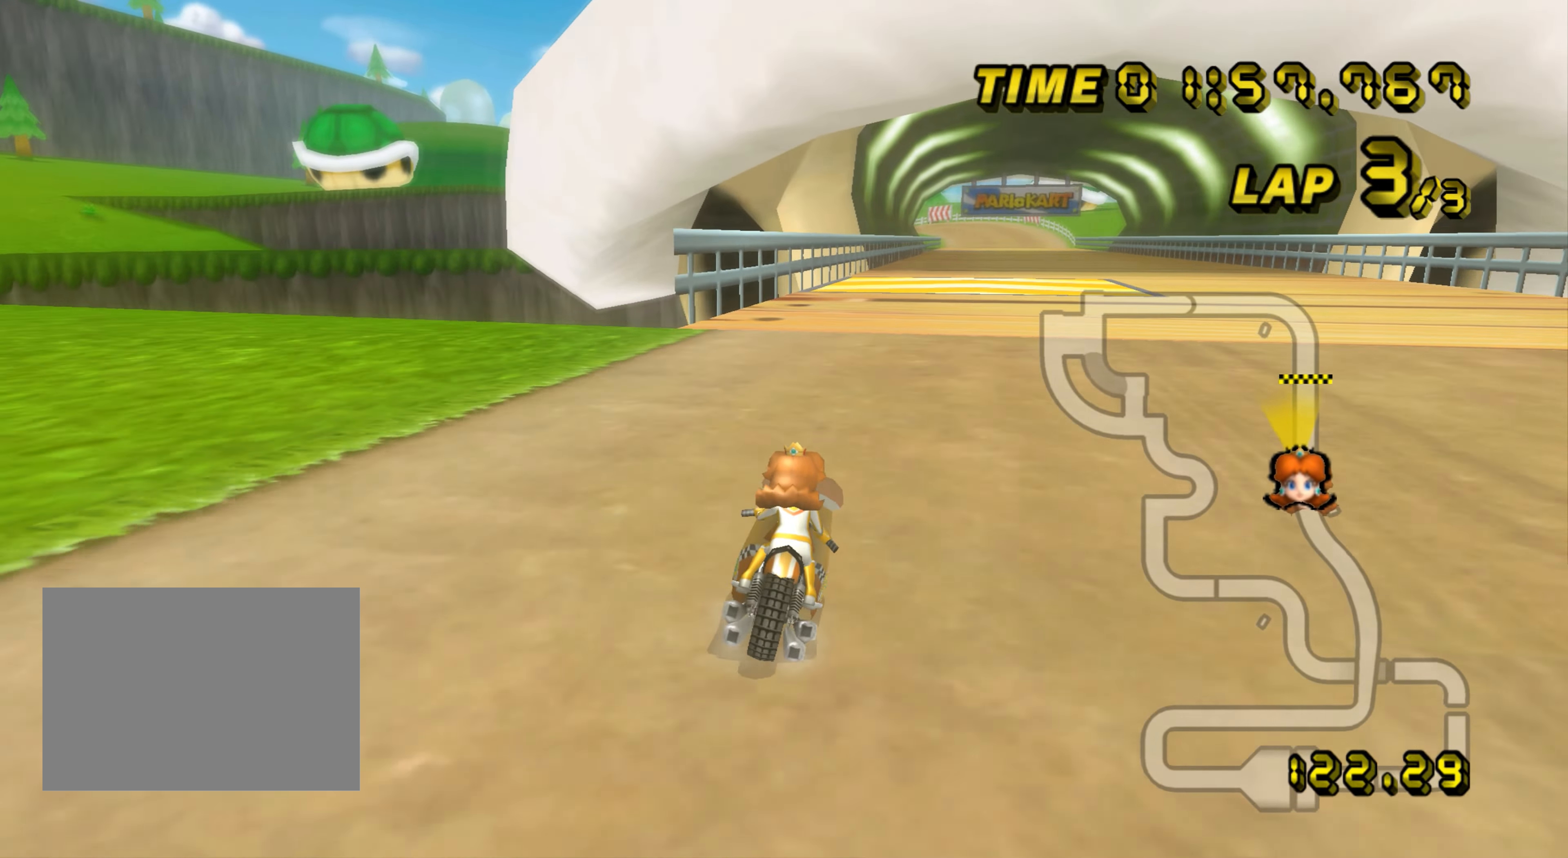
{"buttons": ["A"], "left_stick": "center", "events": [[84, "DPAD_UP", "down"], [100, "DPAD_UP", "up"]]}
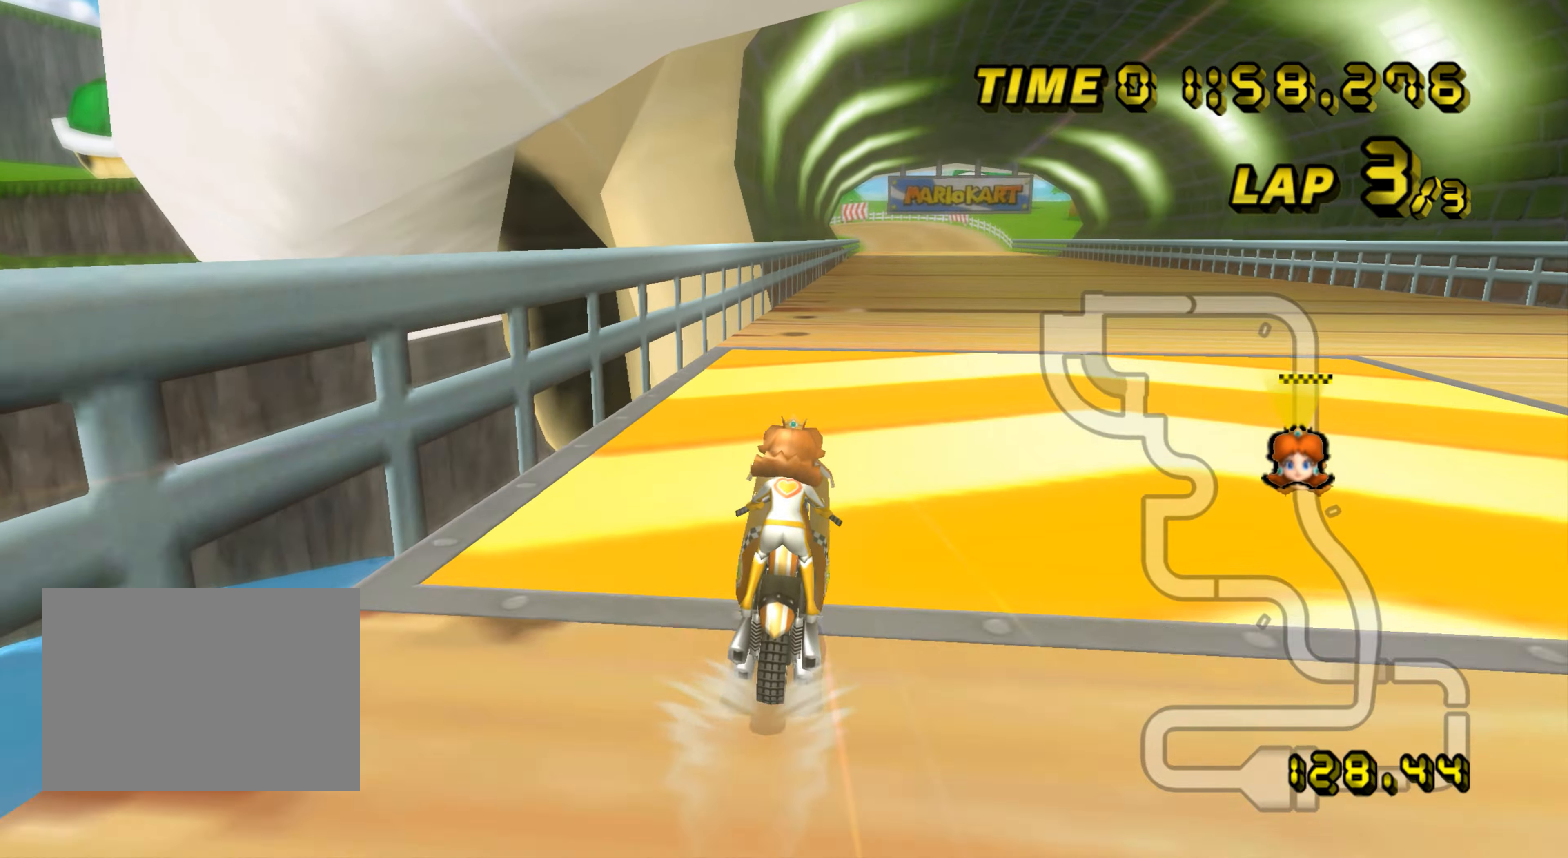
{"buttons": ["A"], "left_stick": "center", "events": [[167, "left_stick", "up-left"], [351, "left_stick", "center"]]}
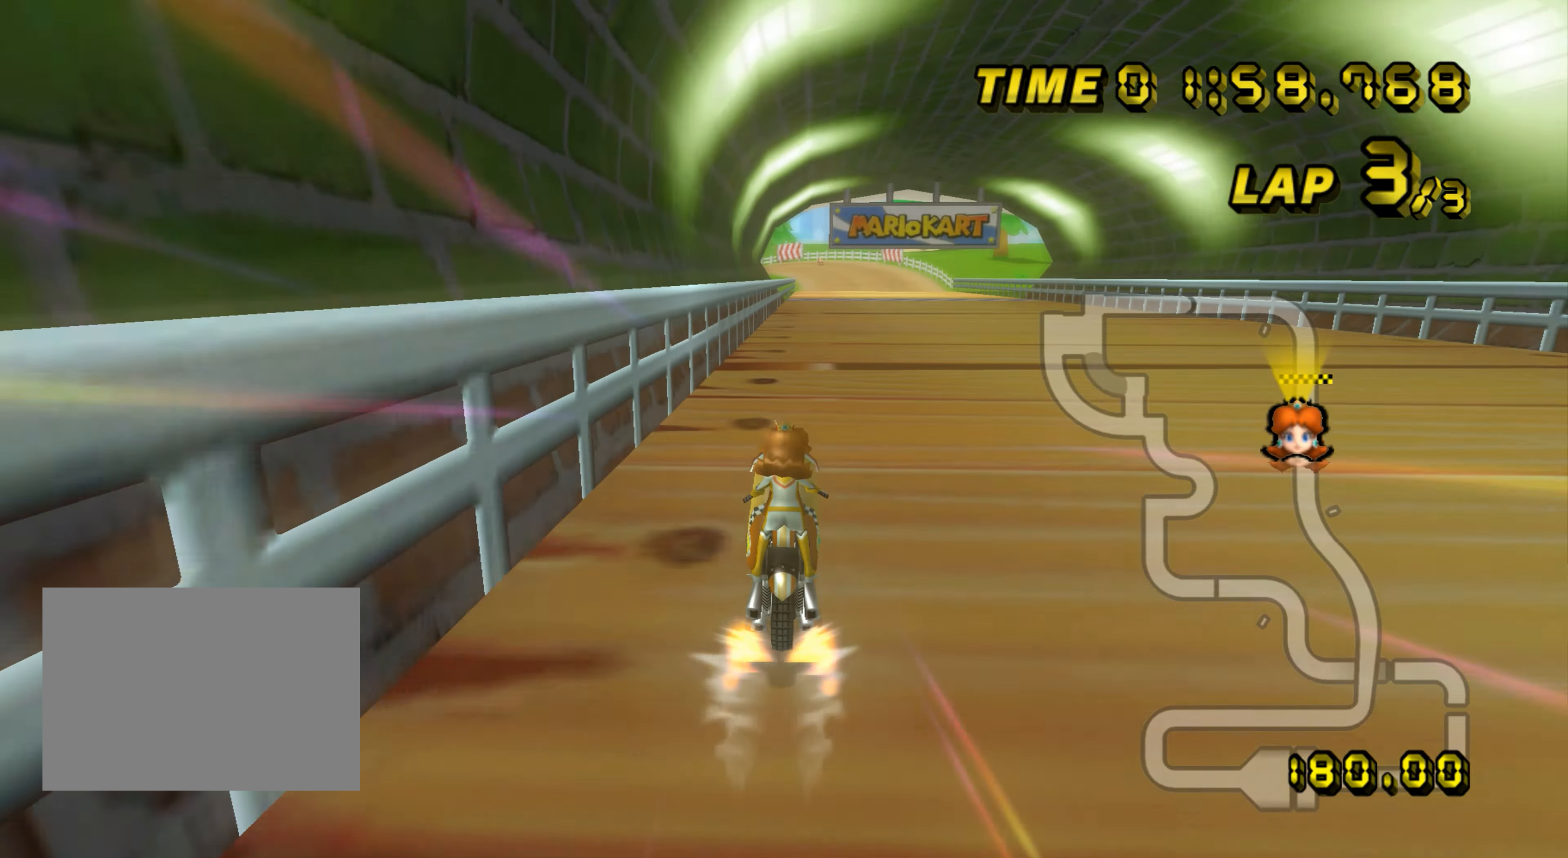
{"buttons": ["A"], "left_stick": "center", "events": [[200, "left_stick", "right"], [283, "left_stick", "center"]]}